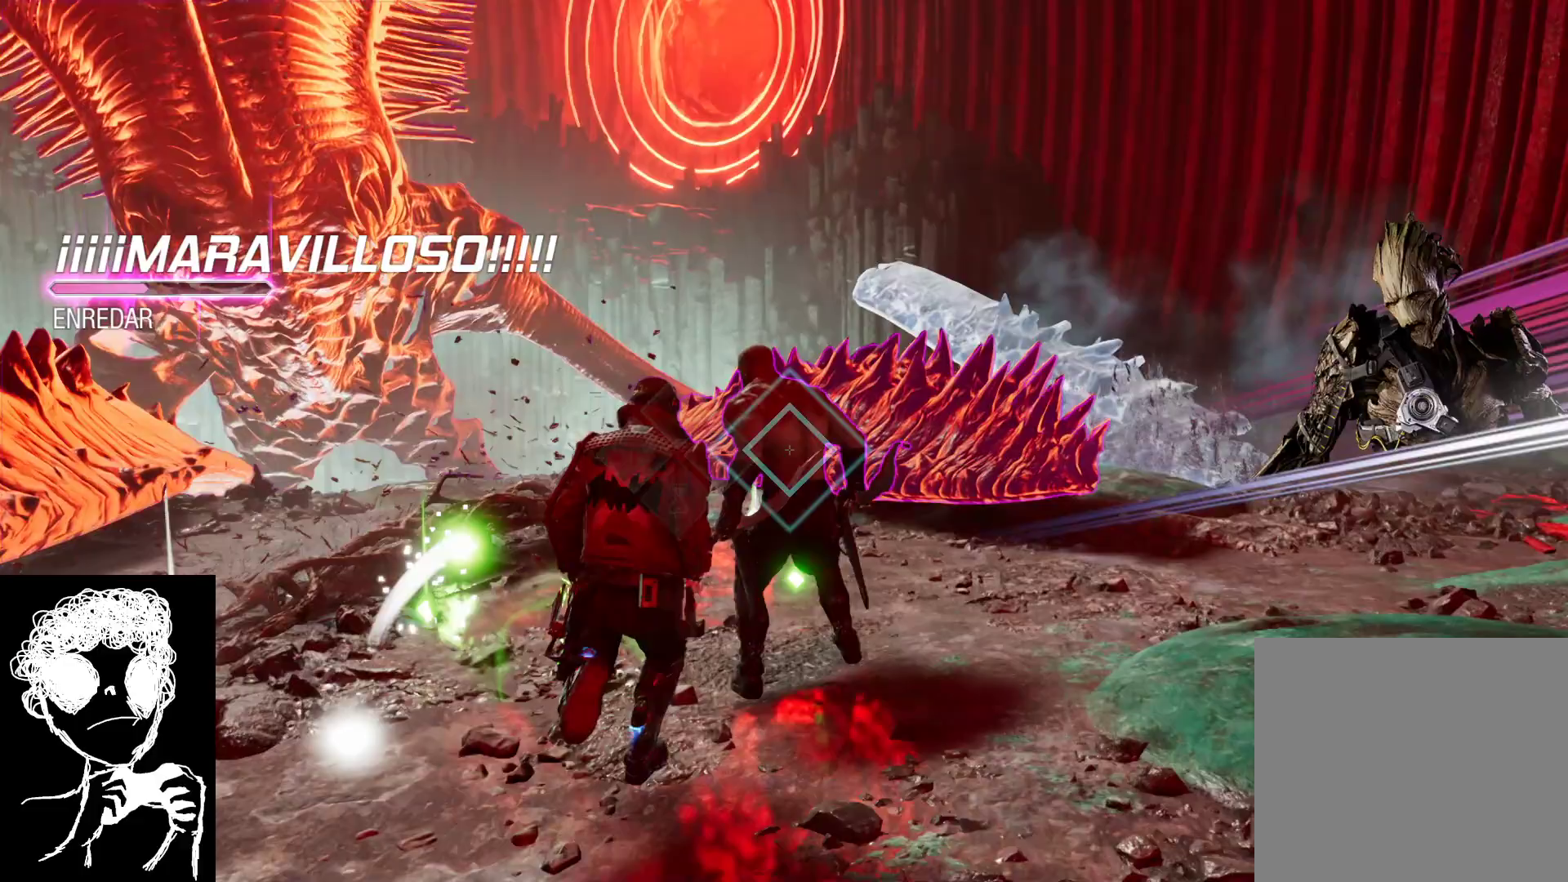
Gameplay with a controller (Xbox layout); each line is a JSON object with the inputs held at the frame after it. "events" lists button and stick changes between this image and that frame as [ms after this image, input, new state], when the widget could be followed in between.
{"buttons": ["B", "L1"], "left_stick": "down-right", "right_stick": "center", "events": [[17, "Y", "up"], [67, "left_stick", "up-right"], [100, "Y", "down"], [150, "Y", "up"], [300, "B", "down"], [300, "left_stick", "down-right"], [417, "B", "up"], [483, "B", "down"]]}
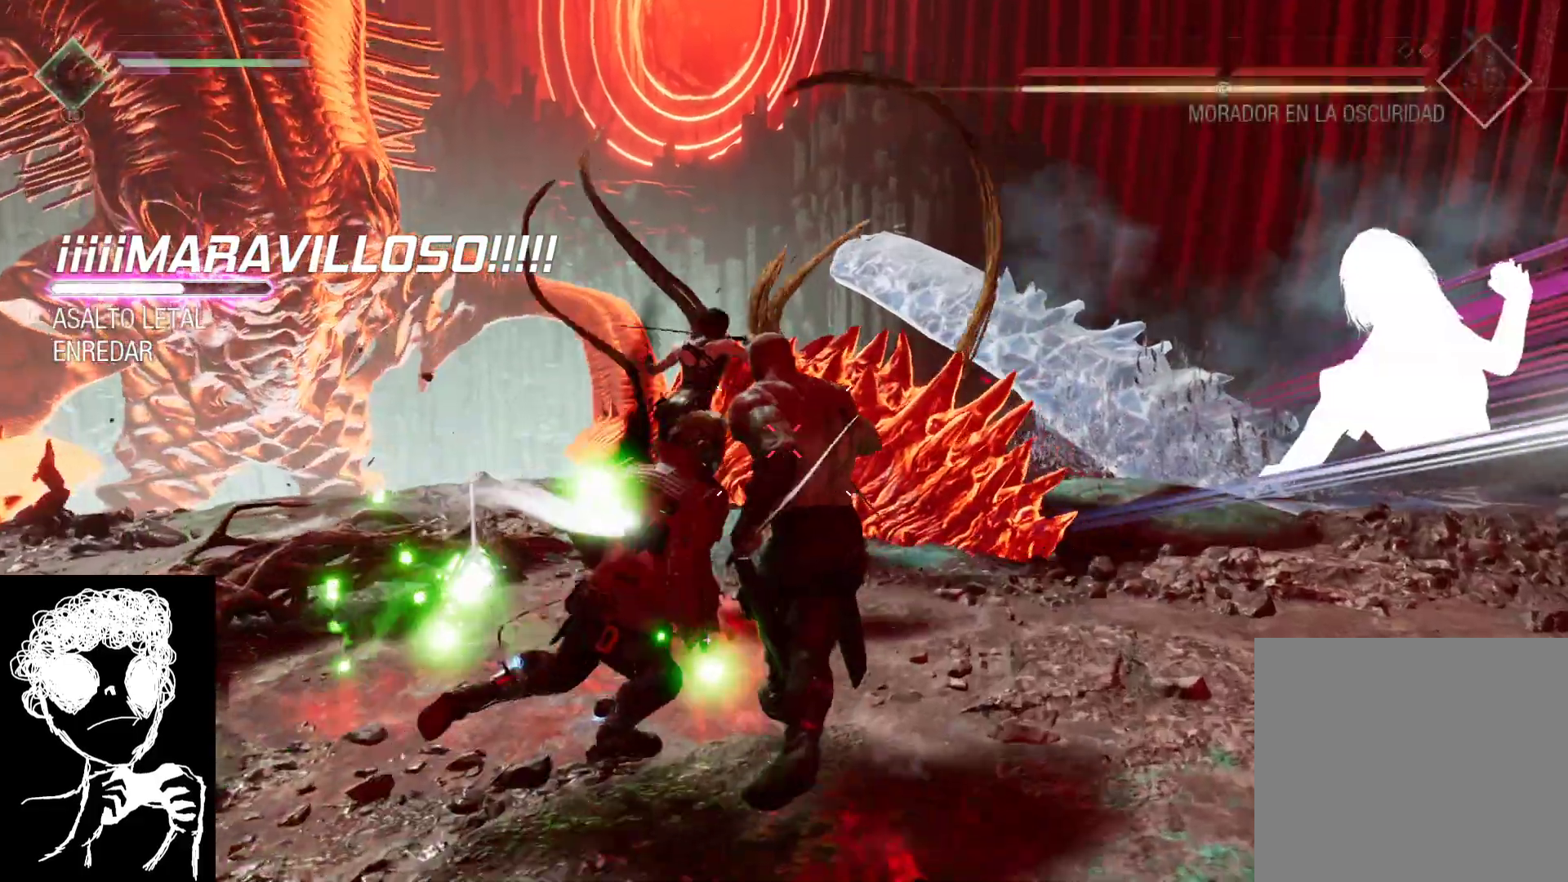
{"buttons": ["L2"], "left_stick": "down-left", "right_stick": "up-left", "events": [[83, "B", "up"], [83, "L1", "up"], [83, "left_stick", "down"], [150, "B", "down"], [150, "L1", "down"], [250, "B", "up"], [383, "L1", "up"], [383, "left_stick", "down-left"], [467, "right_stick", "up-left"], [500, "L2", "down"]]}
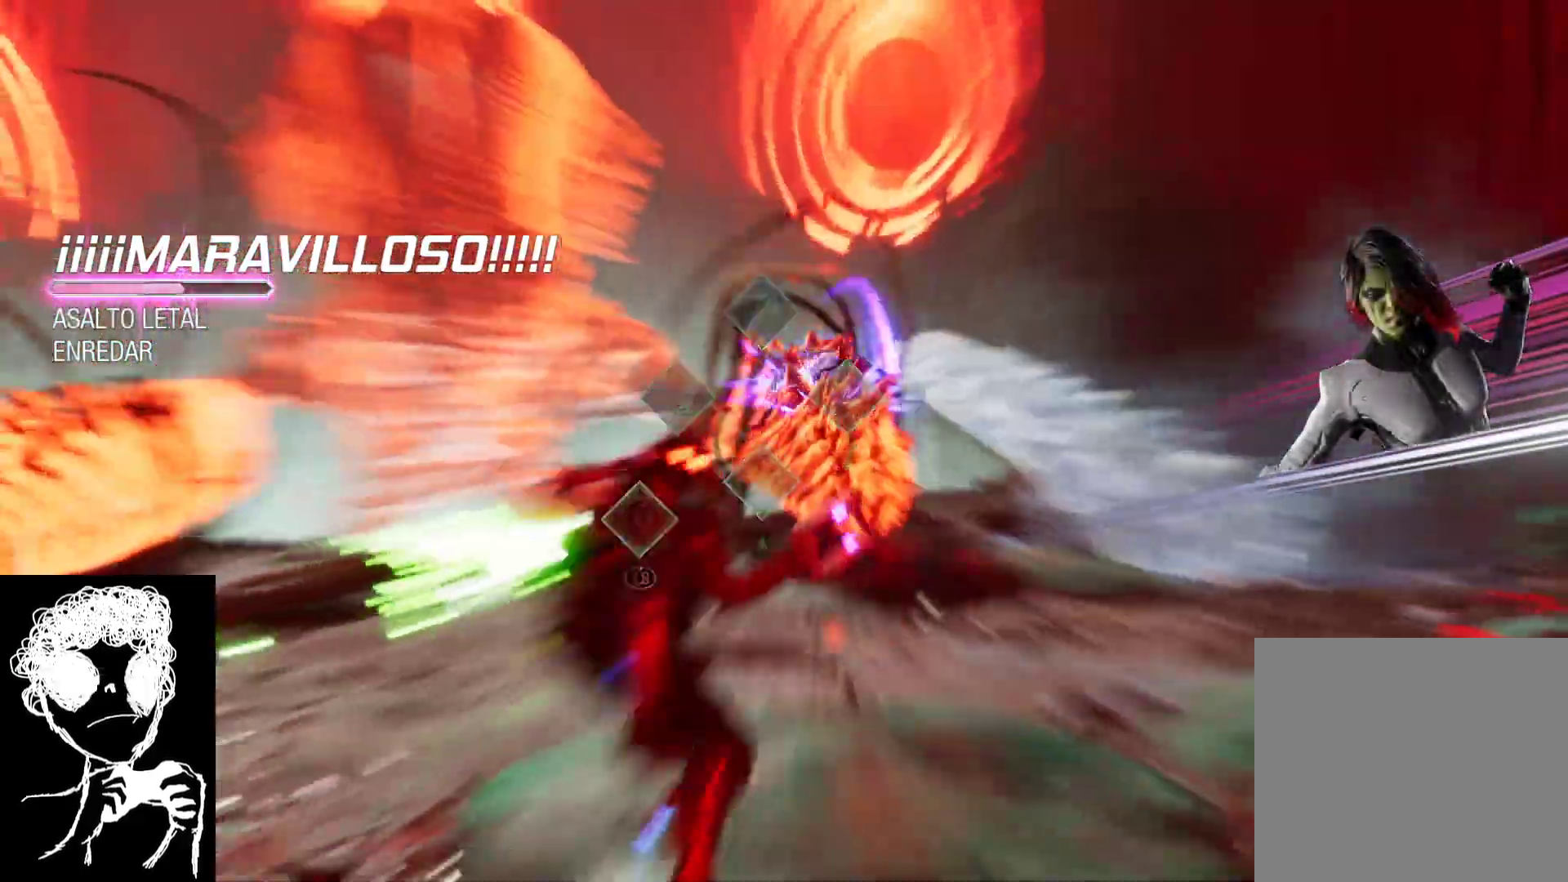
{"buttons": ["L2", "R2"], "left_stick": "up-right", "right_stick": "up-right", "events": [[33, "R2", "down"], [50, "left_stick", "left"], [67, "right_stick", "up-right"], [167, "left_stick", "up-left"], [200, "right_stick", "center"], [317, "left_stick", "up"], [367, "right_stick", "up-right"], [450, "left_stick", "up-right"]]}
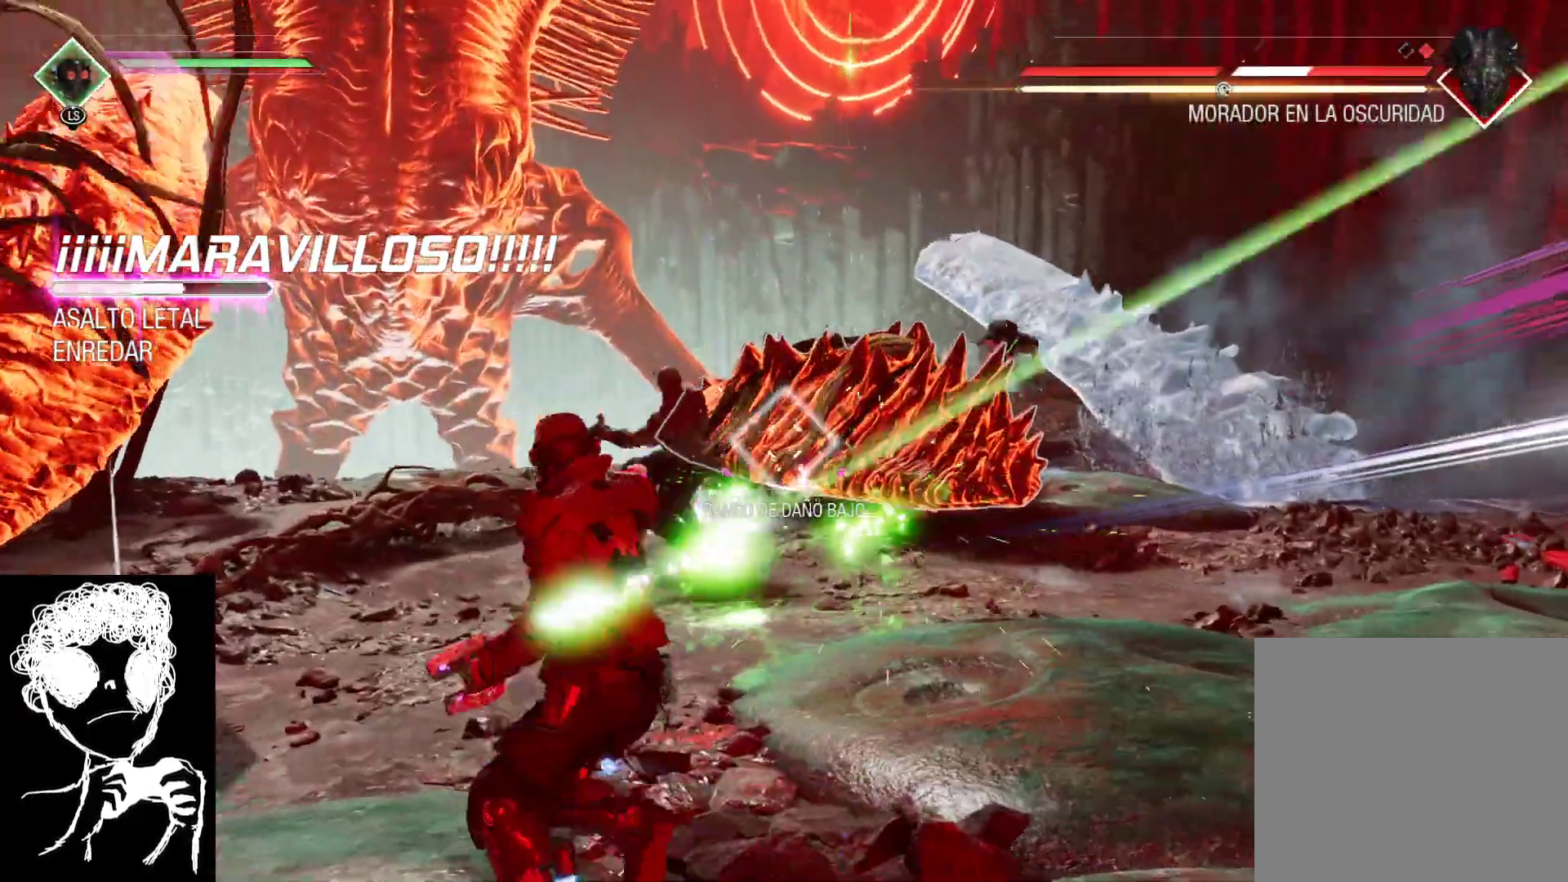
{"buttons": ["L2", "R2"], "left_stick": "right", "right_stick": "up", "events": [[183, "right_stick", "up"], [450, "left_stick", "right"]]}
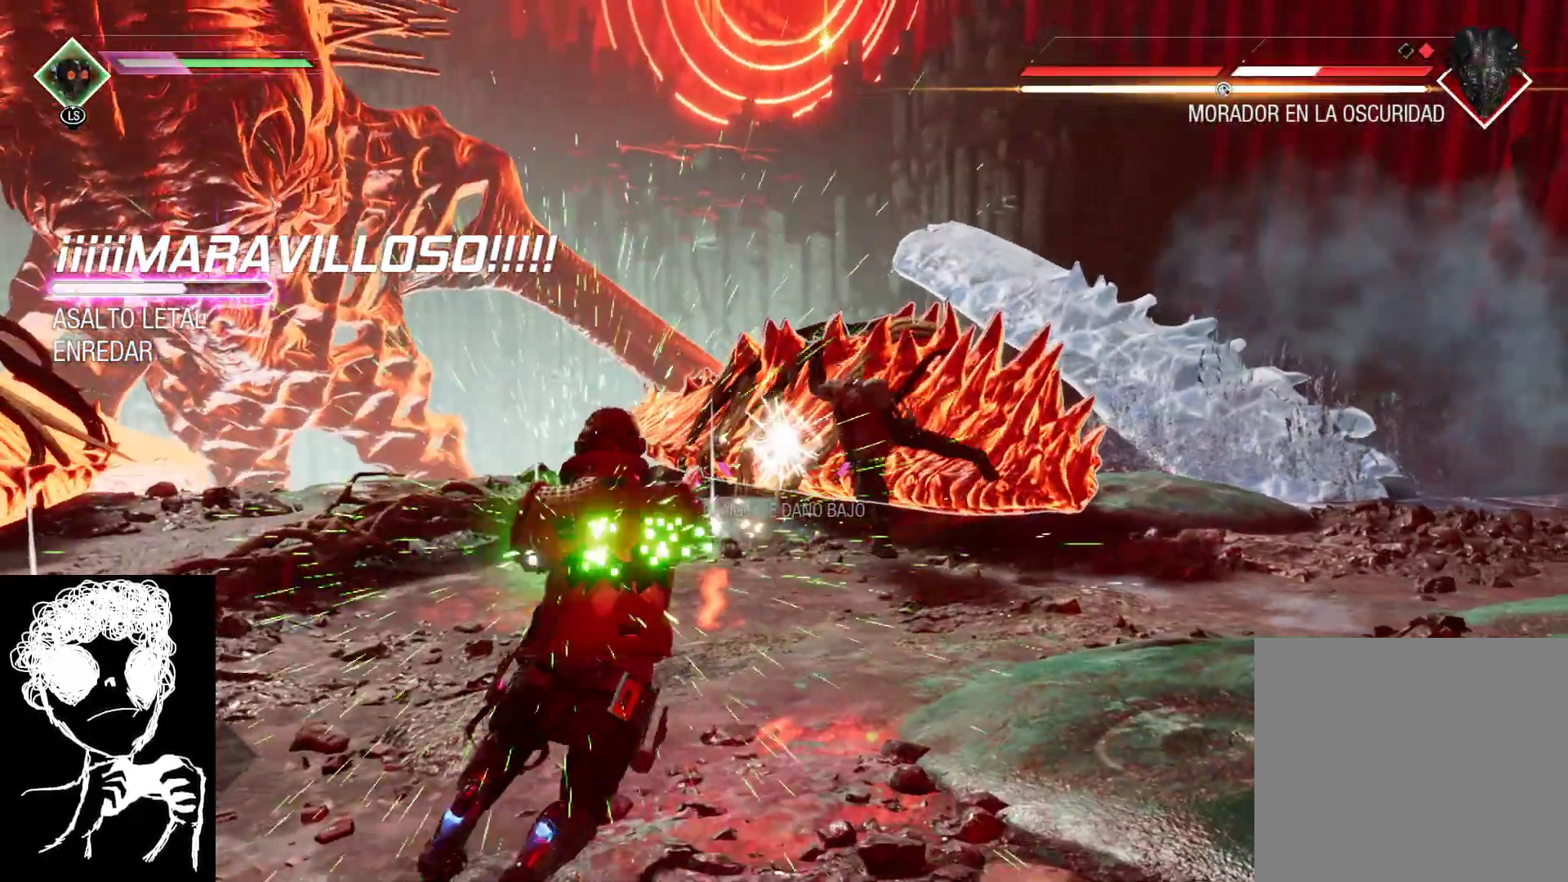
{"buttons": ["L2", "R2"], "left_stick": "down-right", "right_stick": "up", "events": [[117, "left_stick", "down-right"]]}
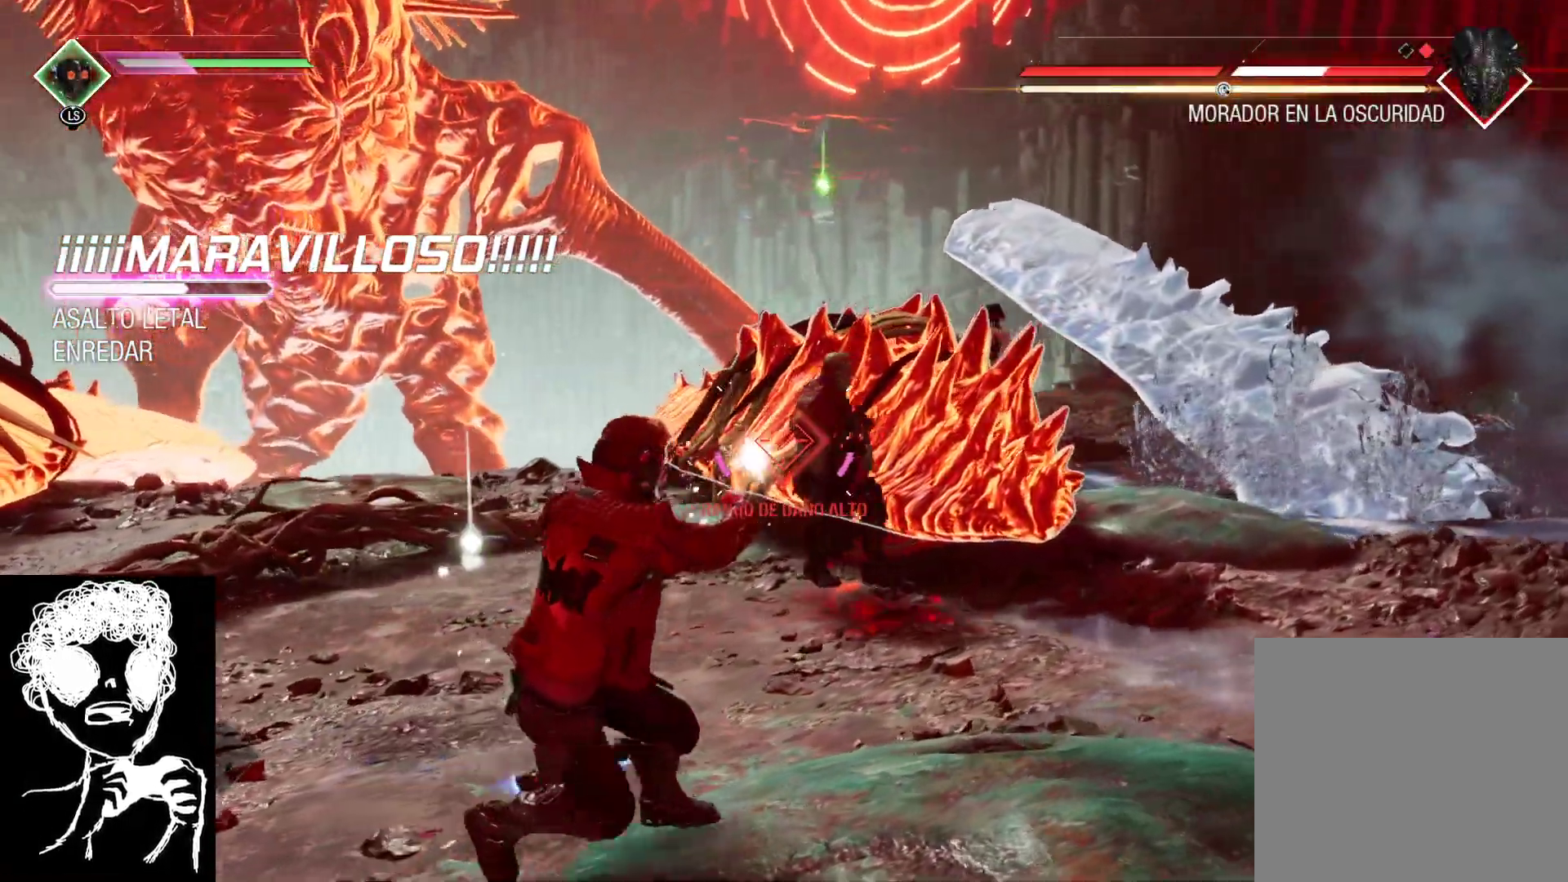
{"buttons": ["L2", "R2"], "left_stick": "up-right", "right_stick": "up", "events": [[367, "left_stick", "right"], [467, "left_stick", "up-right"]]}
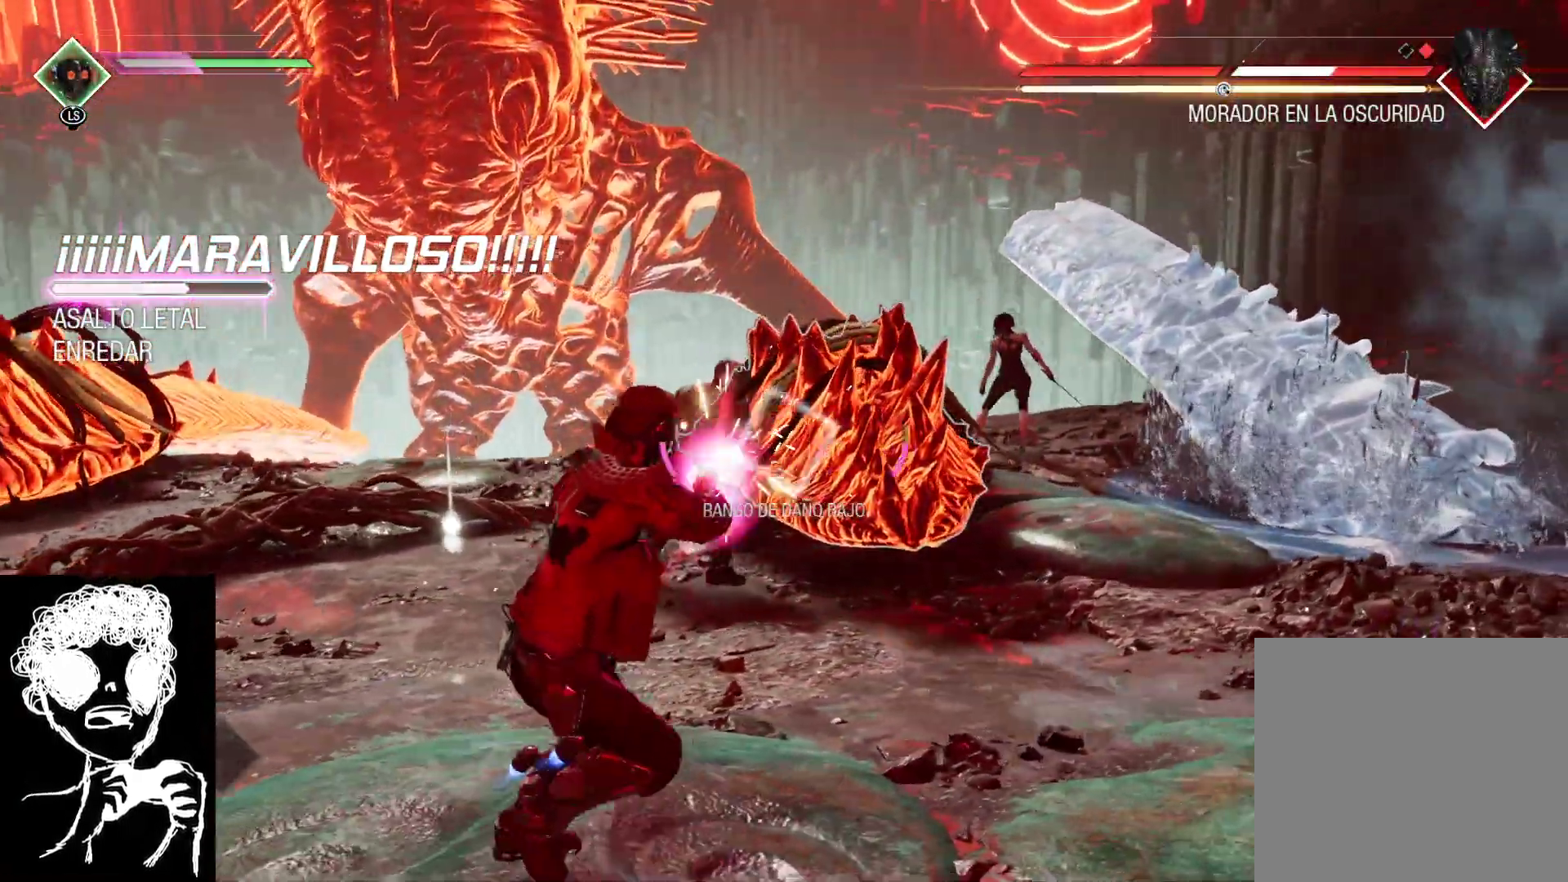
{"buttons": ["L2", "R2"], "left_stick": "up", "right_stick": "up", "events": [[350, "left_stick", "up"]]}
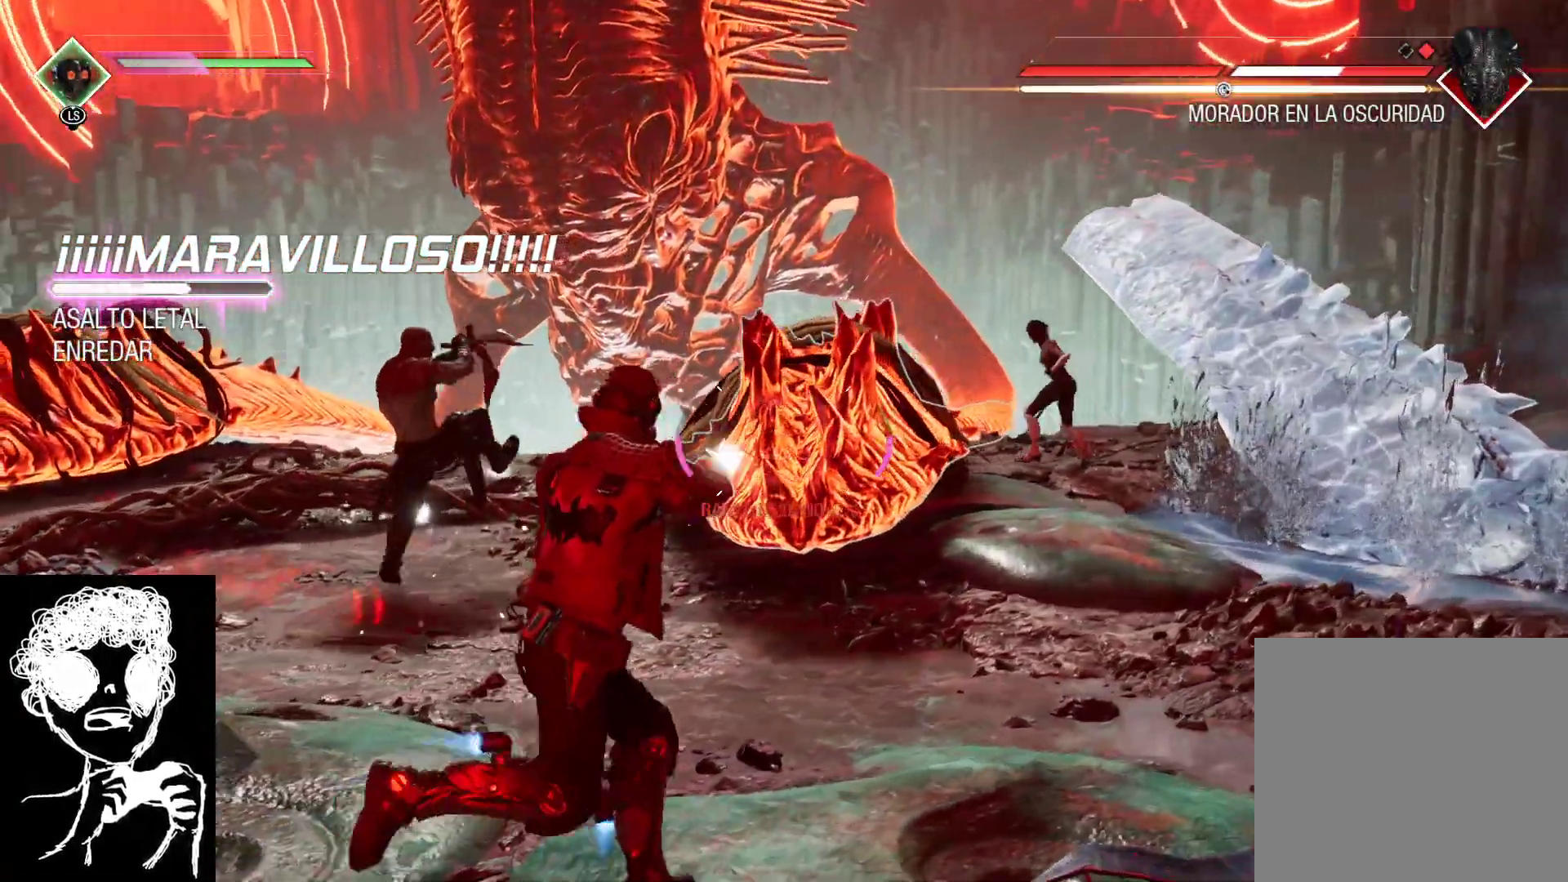
{"buttons": ["L2", "R2"], "left_stick": "center", "right_stick": "up", "events": [[83, "left_stick", "left"], [150, "left_stick", "down-left"], [250, "left_stick", "center"]]}
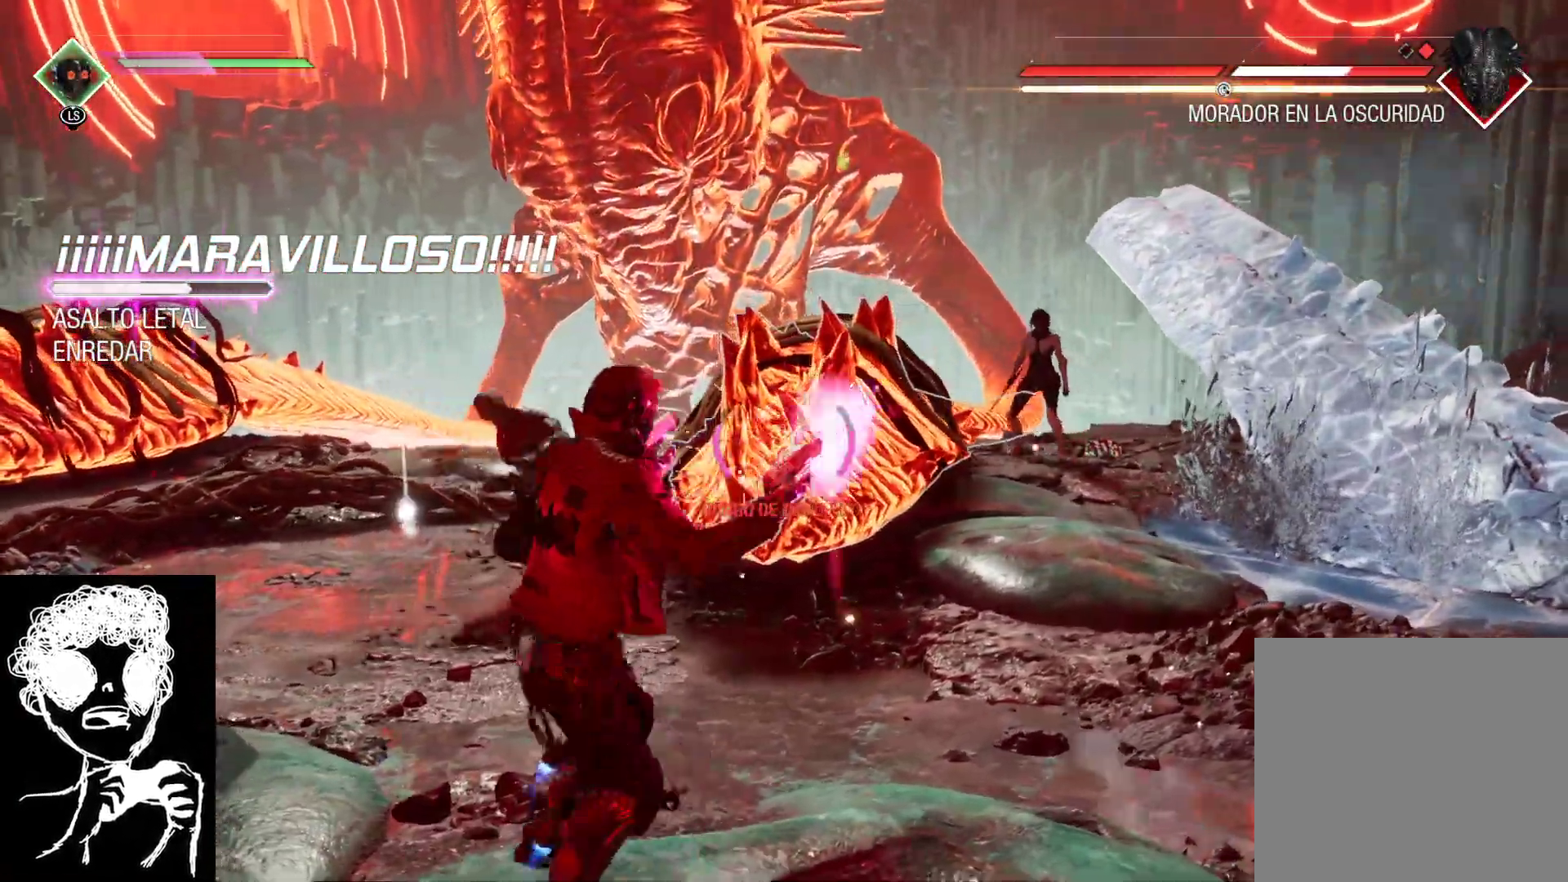
{"buttons": ["L2", "R2"], "left_stick": "center", "right_stick": "center", "events": [[467, "right_stick", "center"]]}
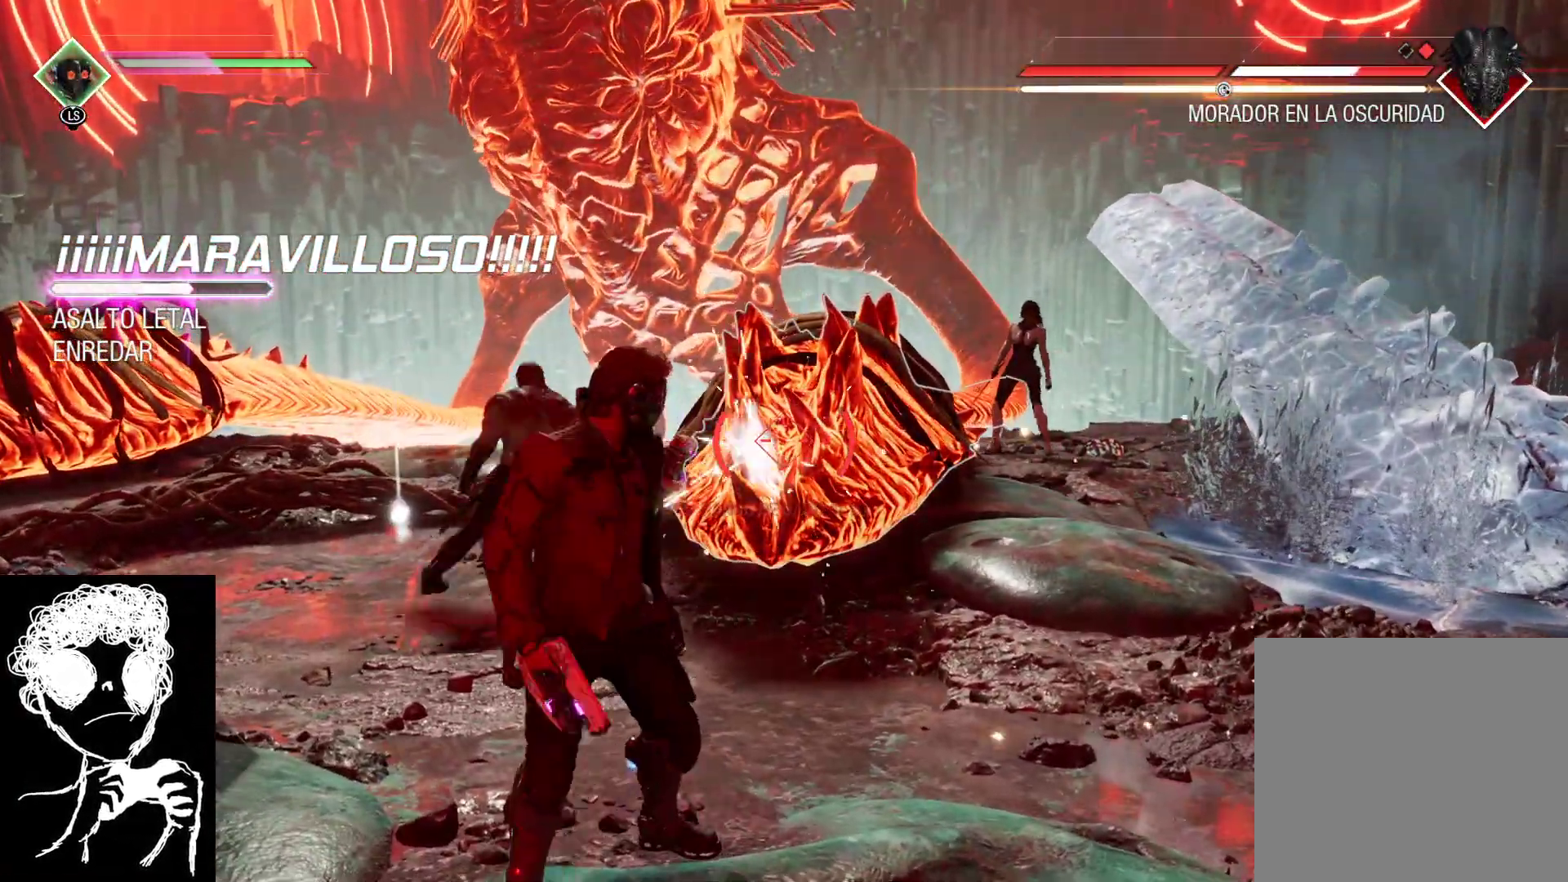
{"buttons": ["L2", "R2"], "left_stick": "center", "right_stick": "center", "events": []}
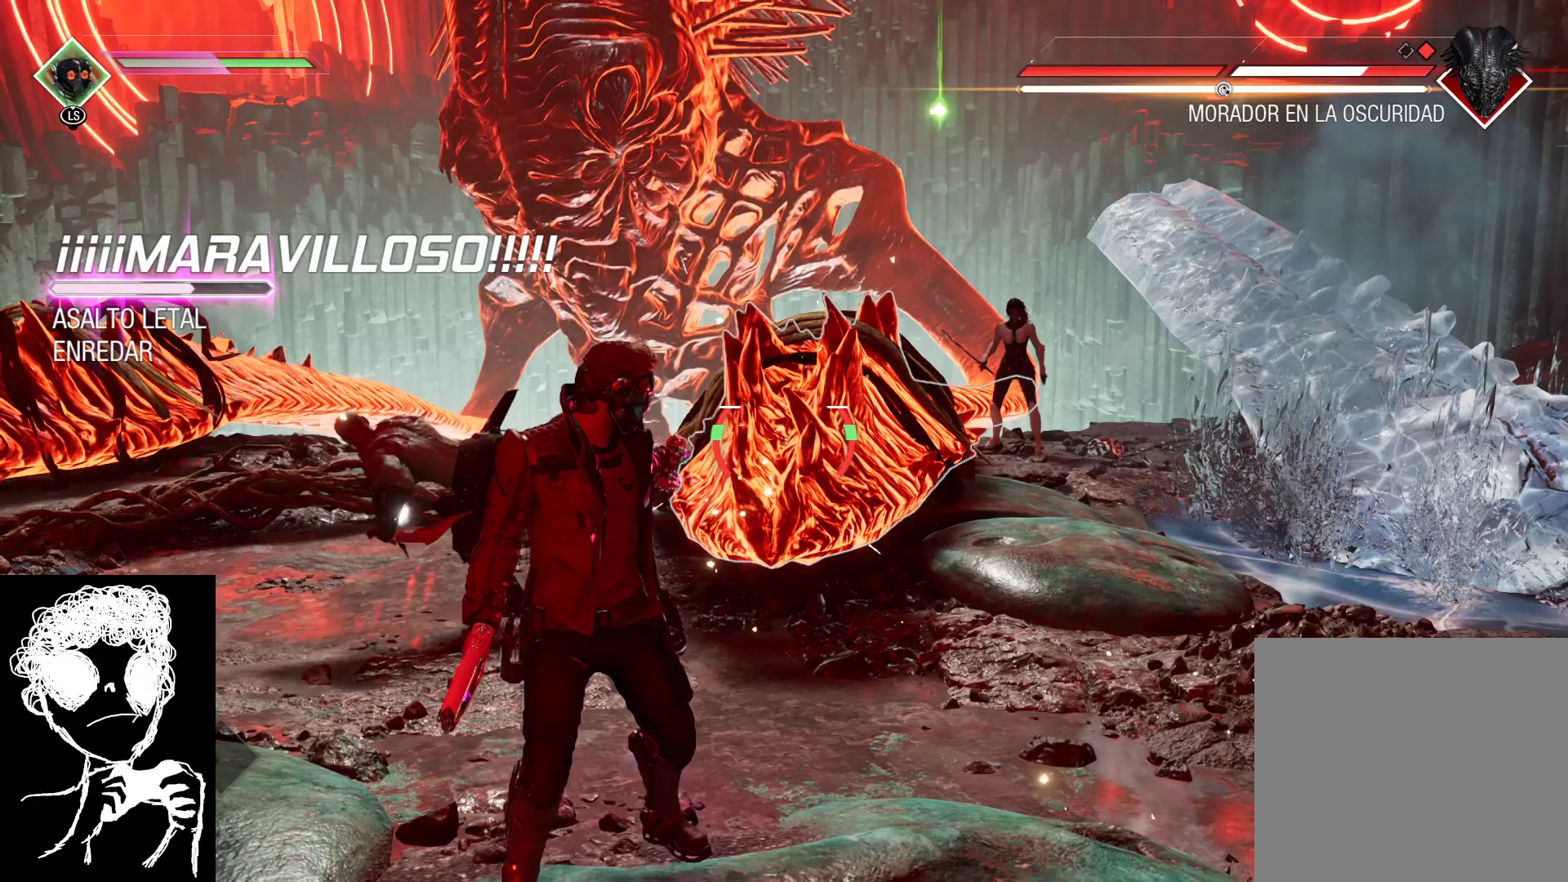
{"buttons": ["L2"], "left_stick": "center", "right_stick": "center", "events": [[183, "R2", "up"]]}
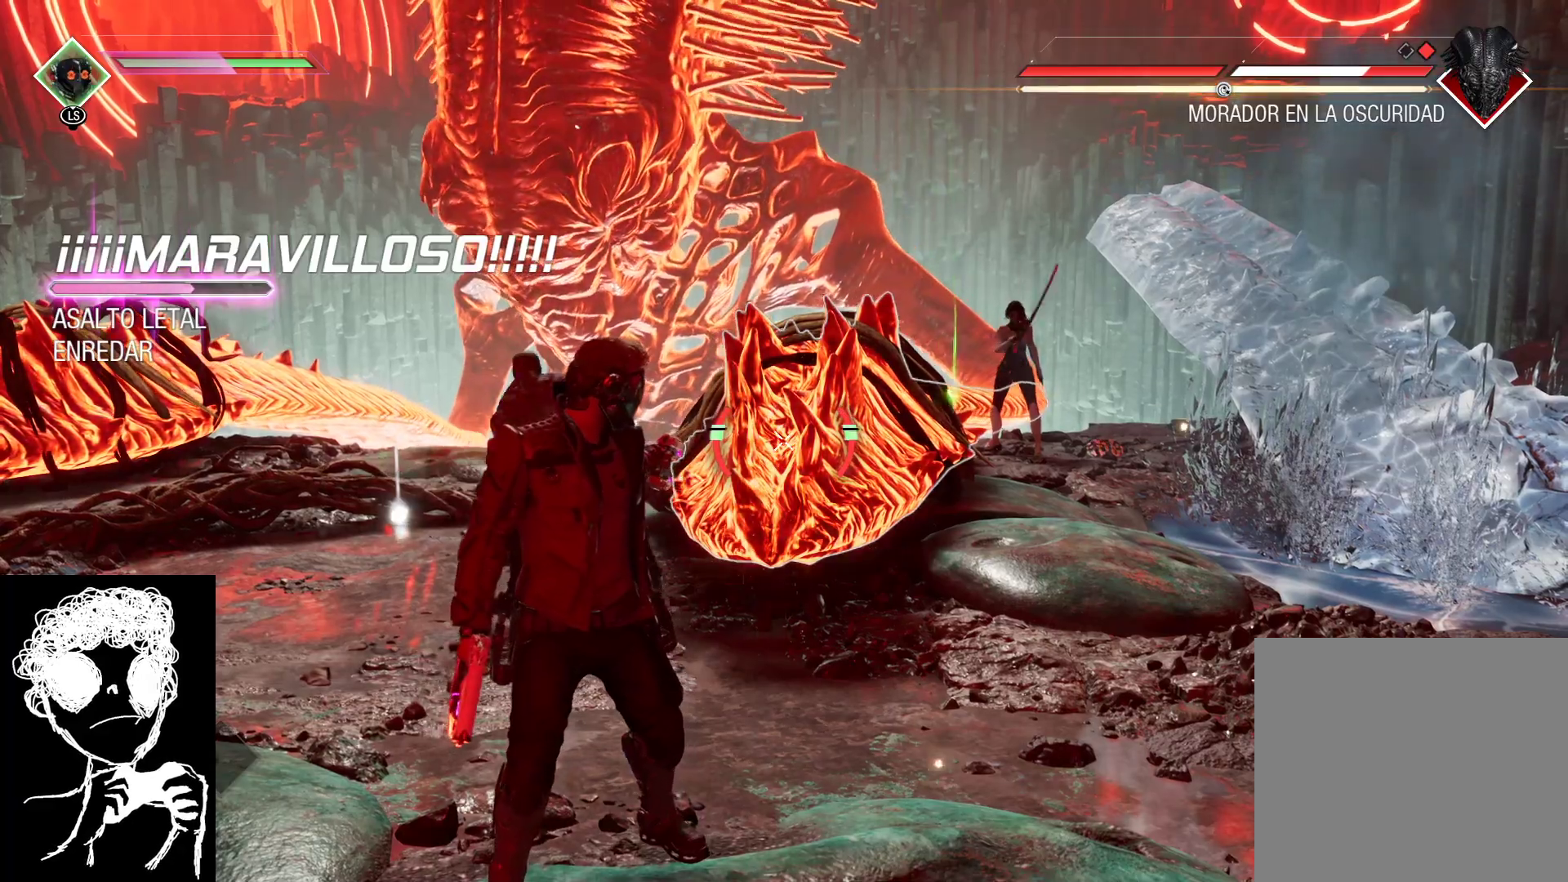
{"buttons": ["L2", "R2"], "left_stick": "center", "right_stick": "center", "events": [[33, "R2", "down"]]}
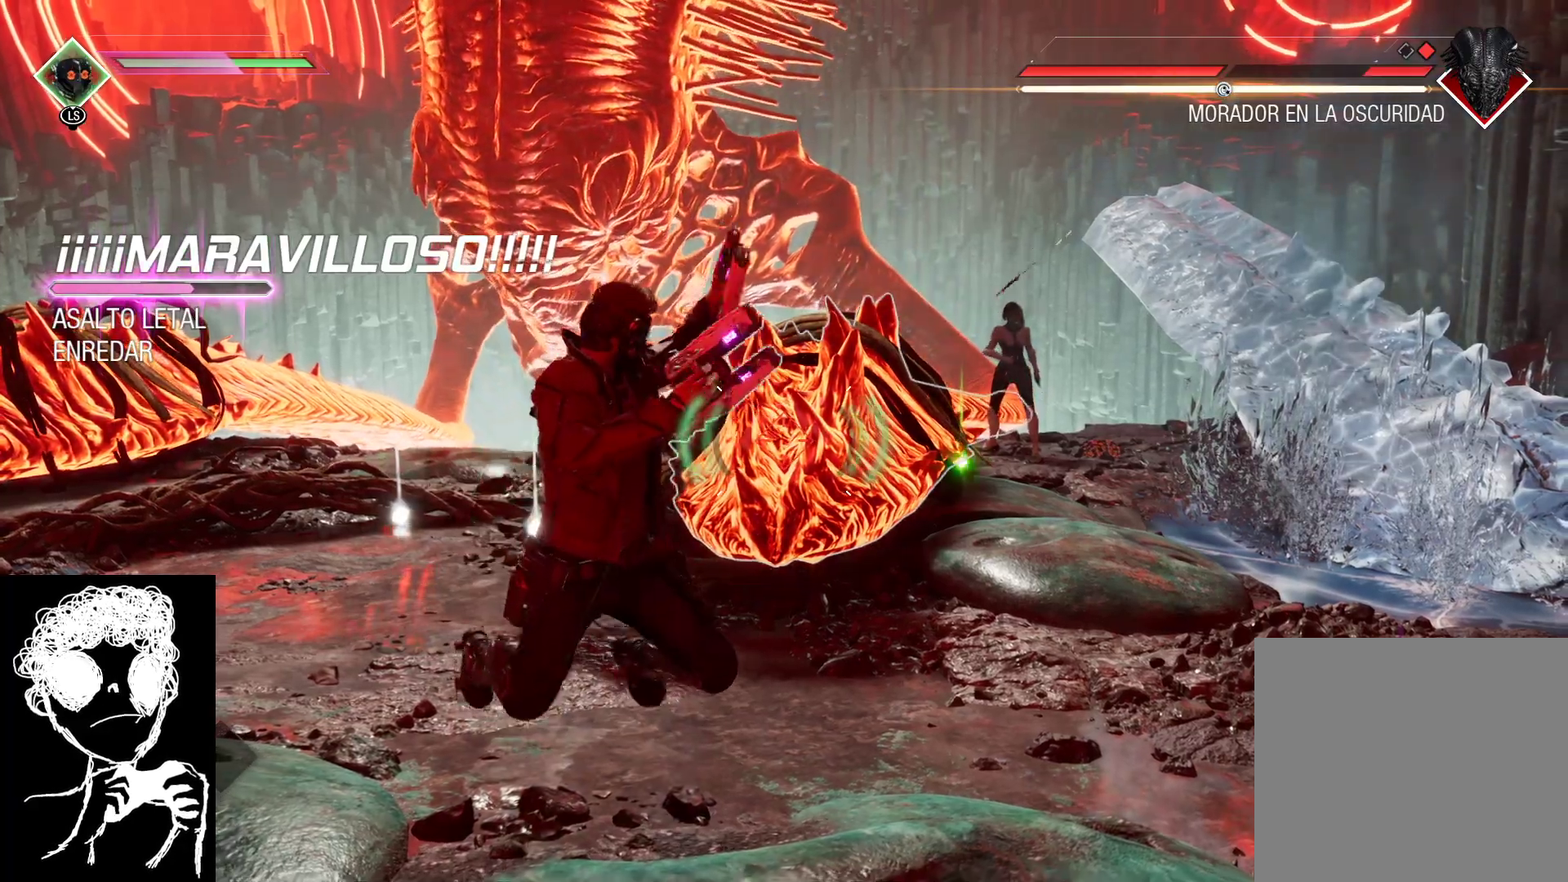
{"buttons": ["L2", "R2"], "left_stick": "center", "right_stick": "center", "events": [[83, "left_stick", "up"], [350, "left_stick", "center"]]}
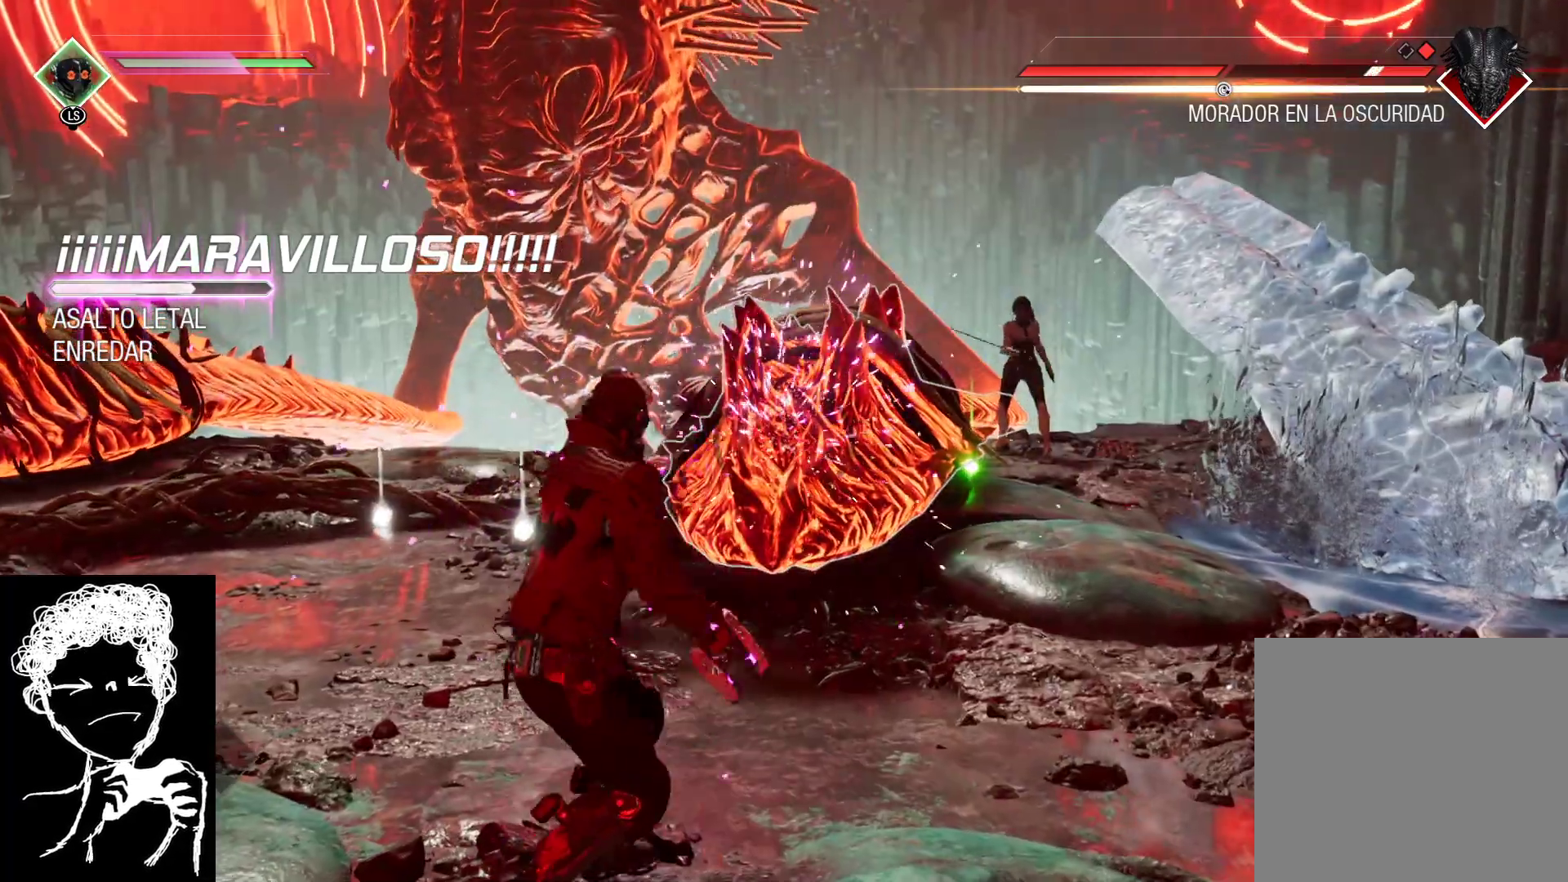
{"buttons": ["L2", "R2"], "left_stick": "center", "right_stick": "center", "events": []}
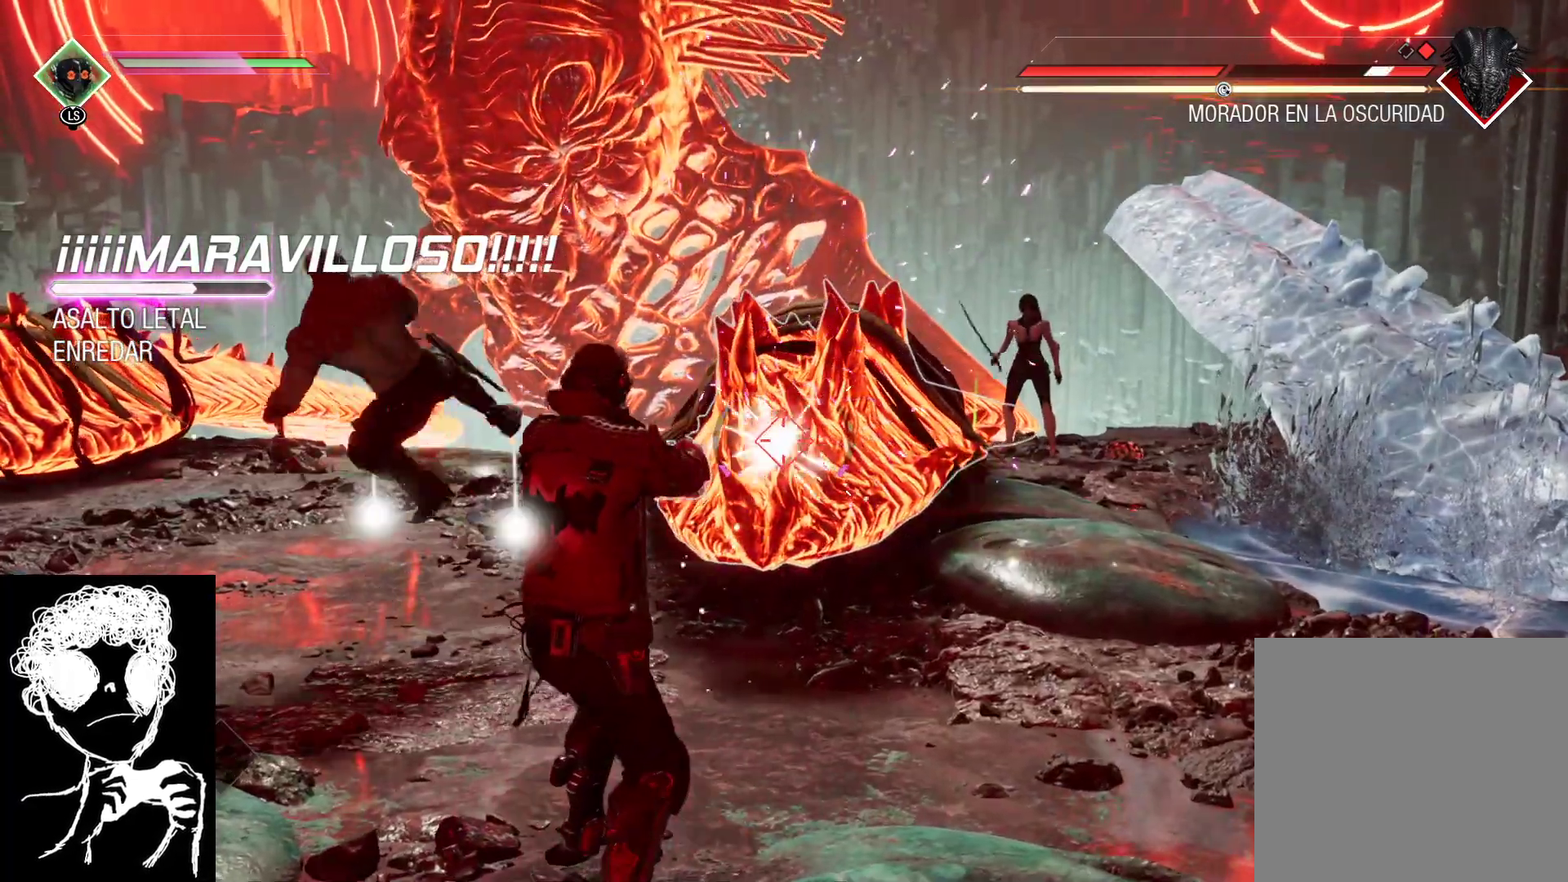
{"buttons": ["L2", "R2"], "left_stick": "center", "right_stick": "center", "events": []}
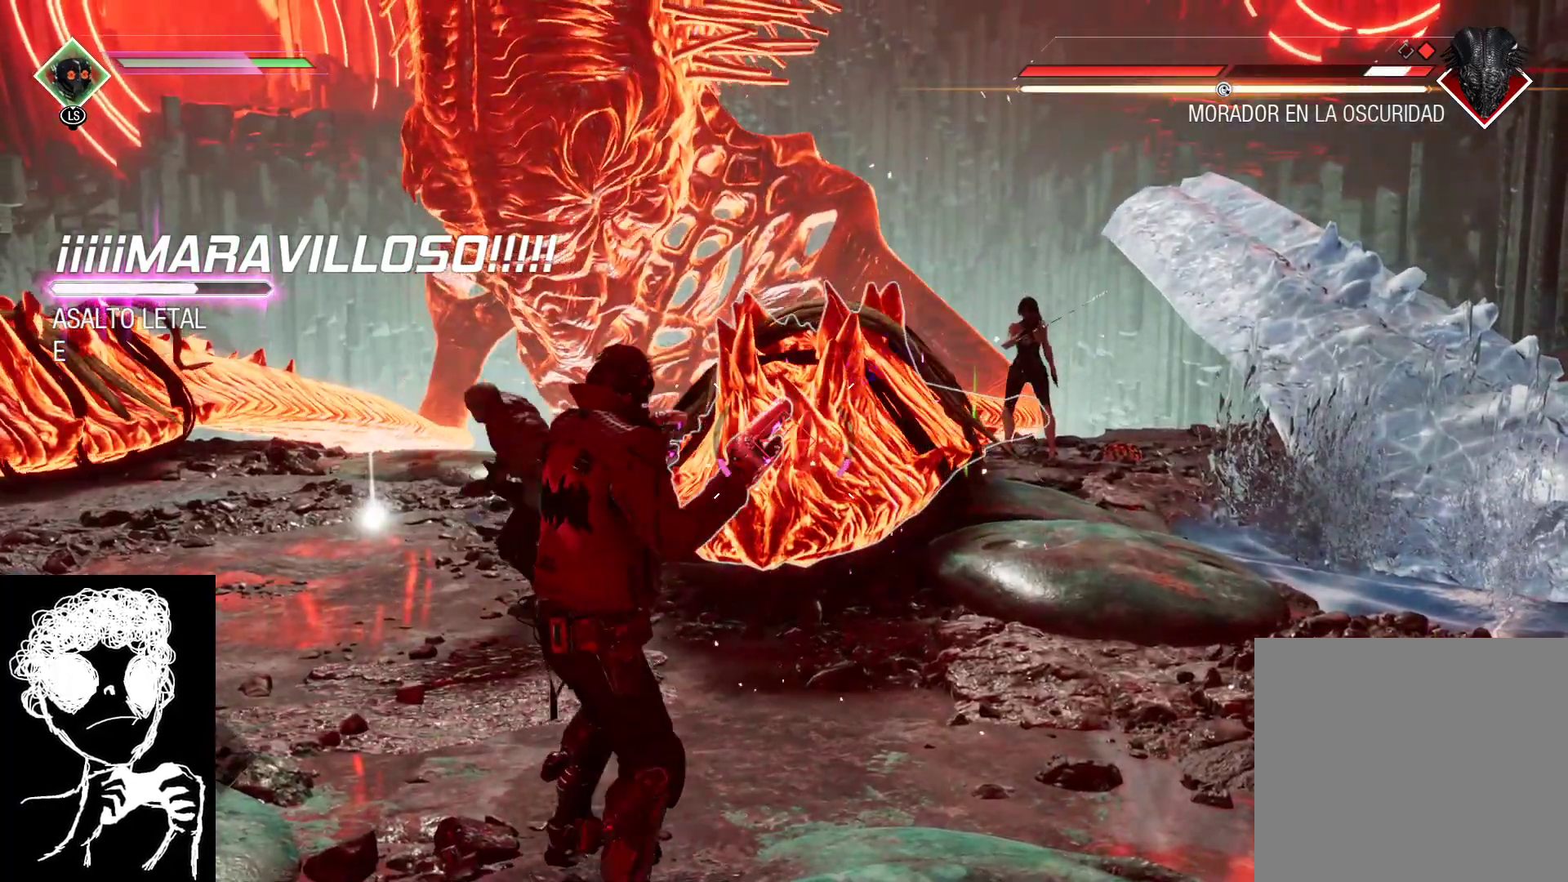
{"buttons": ["L2", "R2"], "left_stick": "center", "right_stick": "center", "events": []}
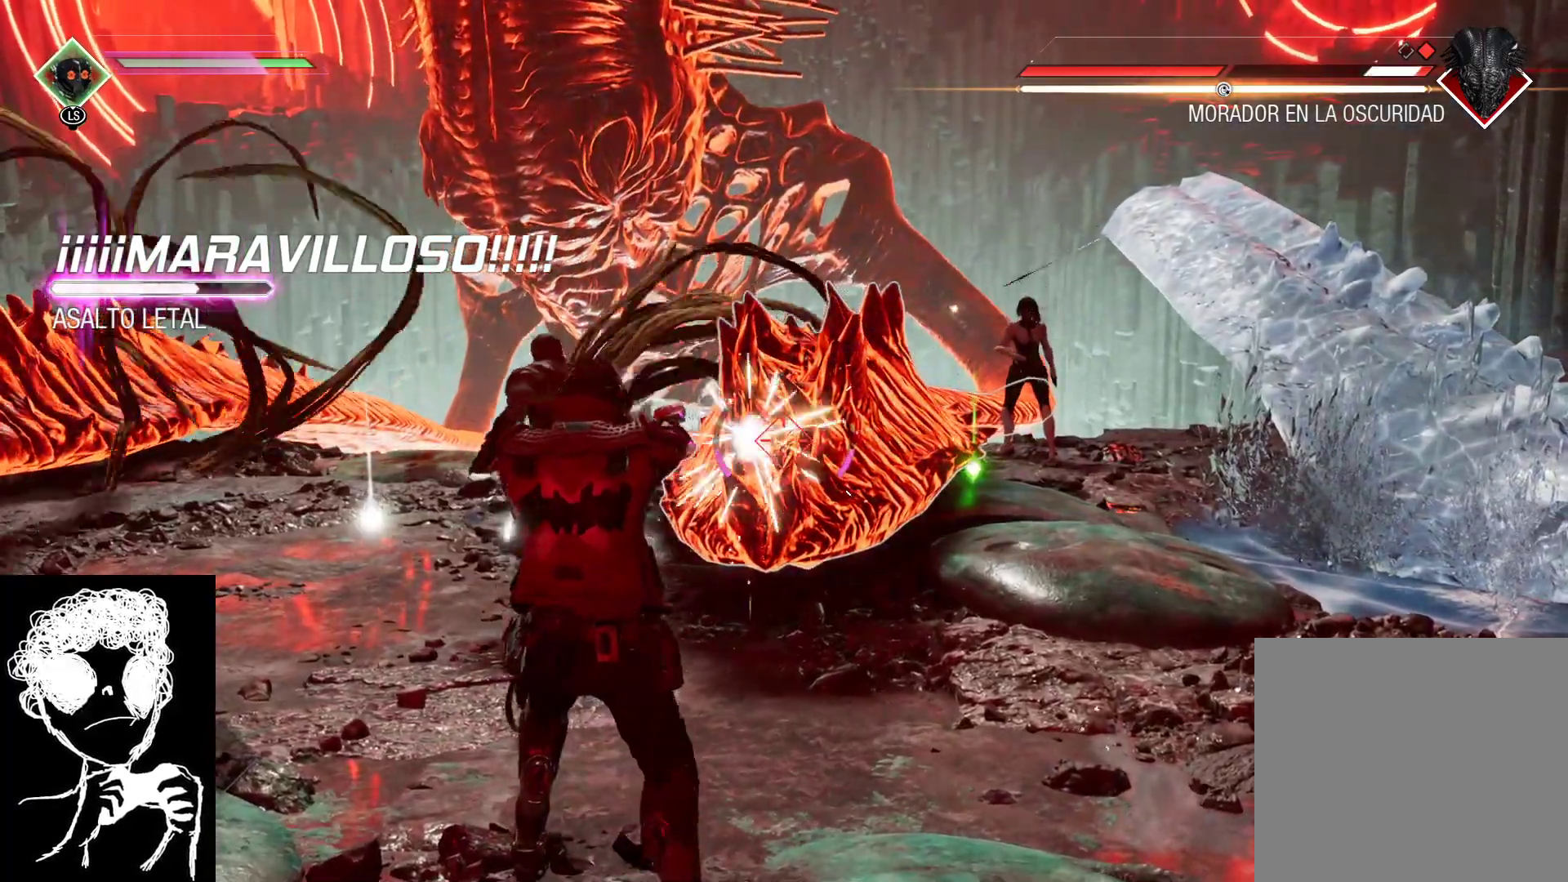
{"buttons": ["L2", "R2"], "left_stick": "center", "right_stick": "center", "events": []}
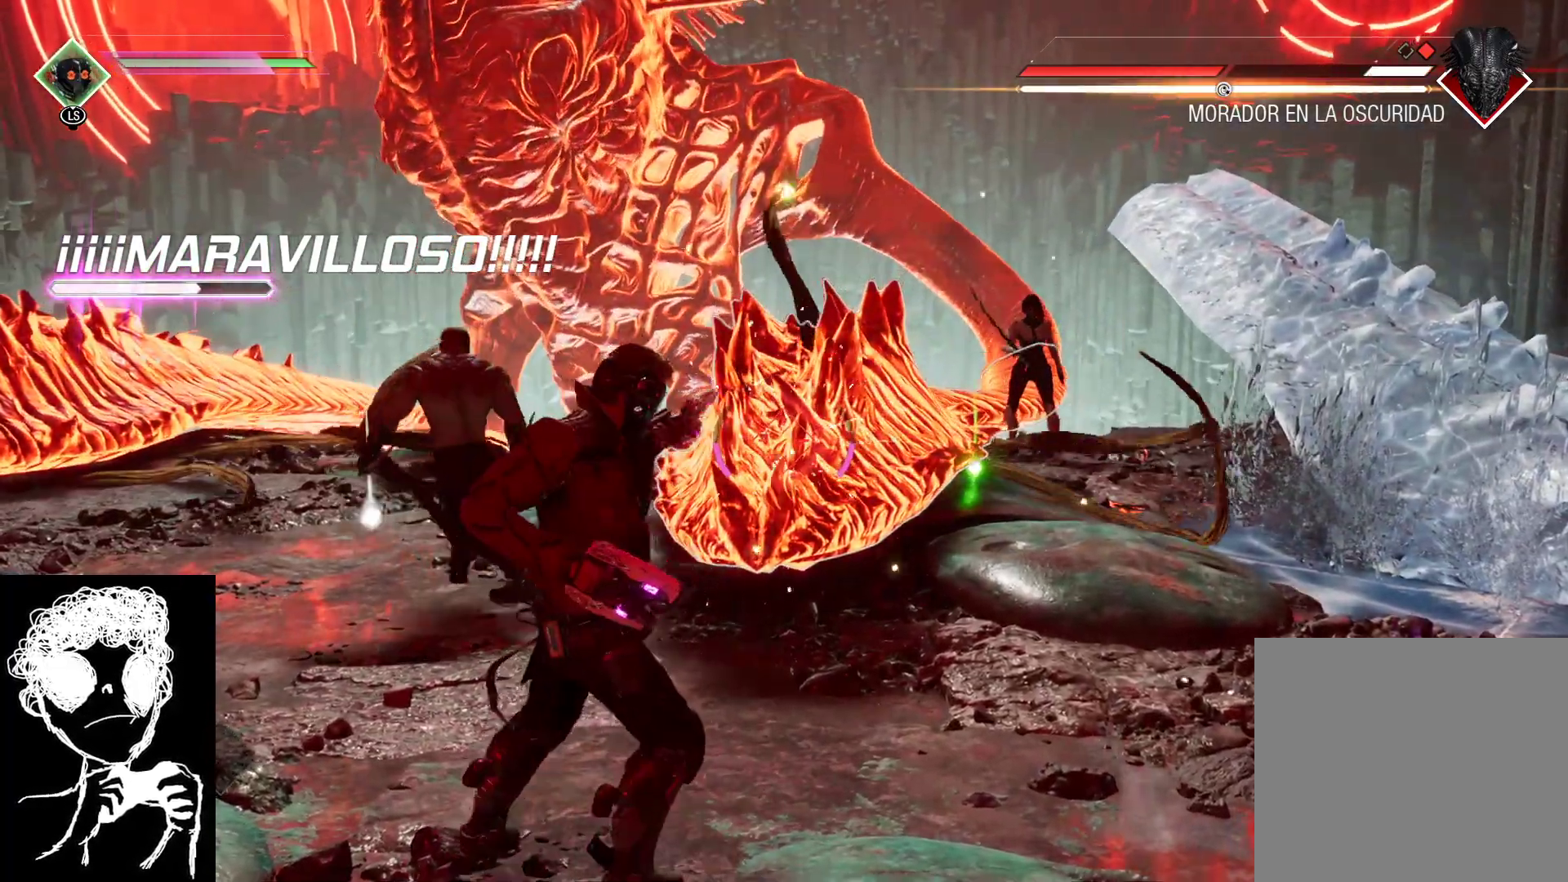
{"buttons": ["L2", "R2"], "left_stick": "center", "right_stick": "center", "events": []}
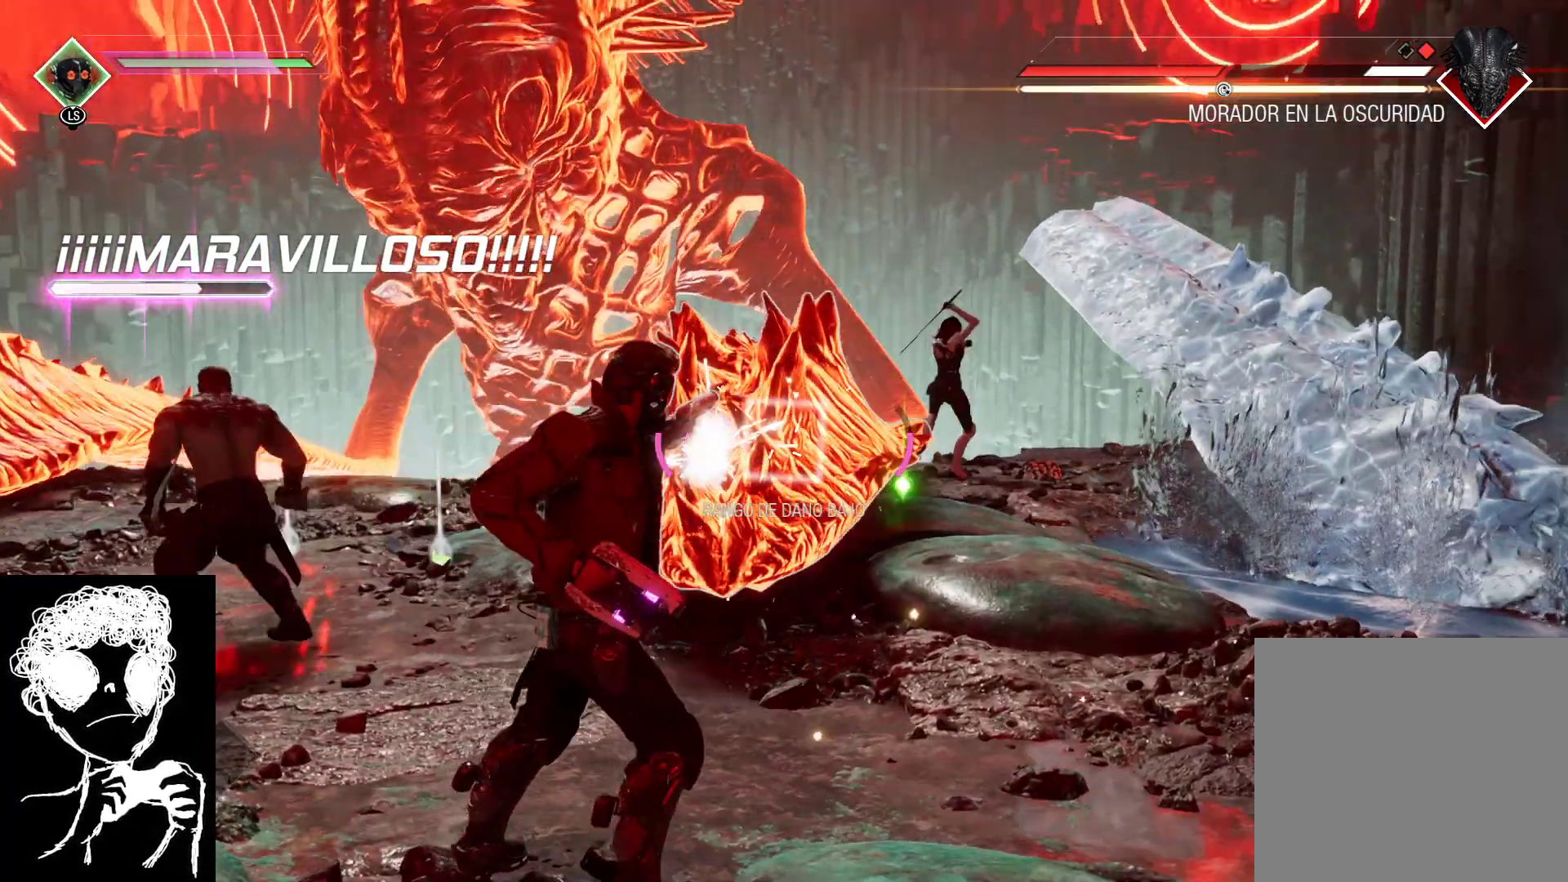
{"buttons": ["L2", "R2"], "left_stick": "center", "right_stick": "center", "events": []}
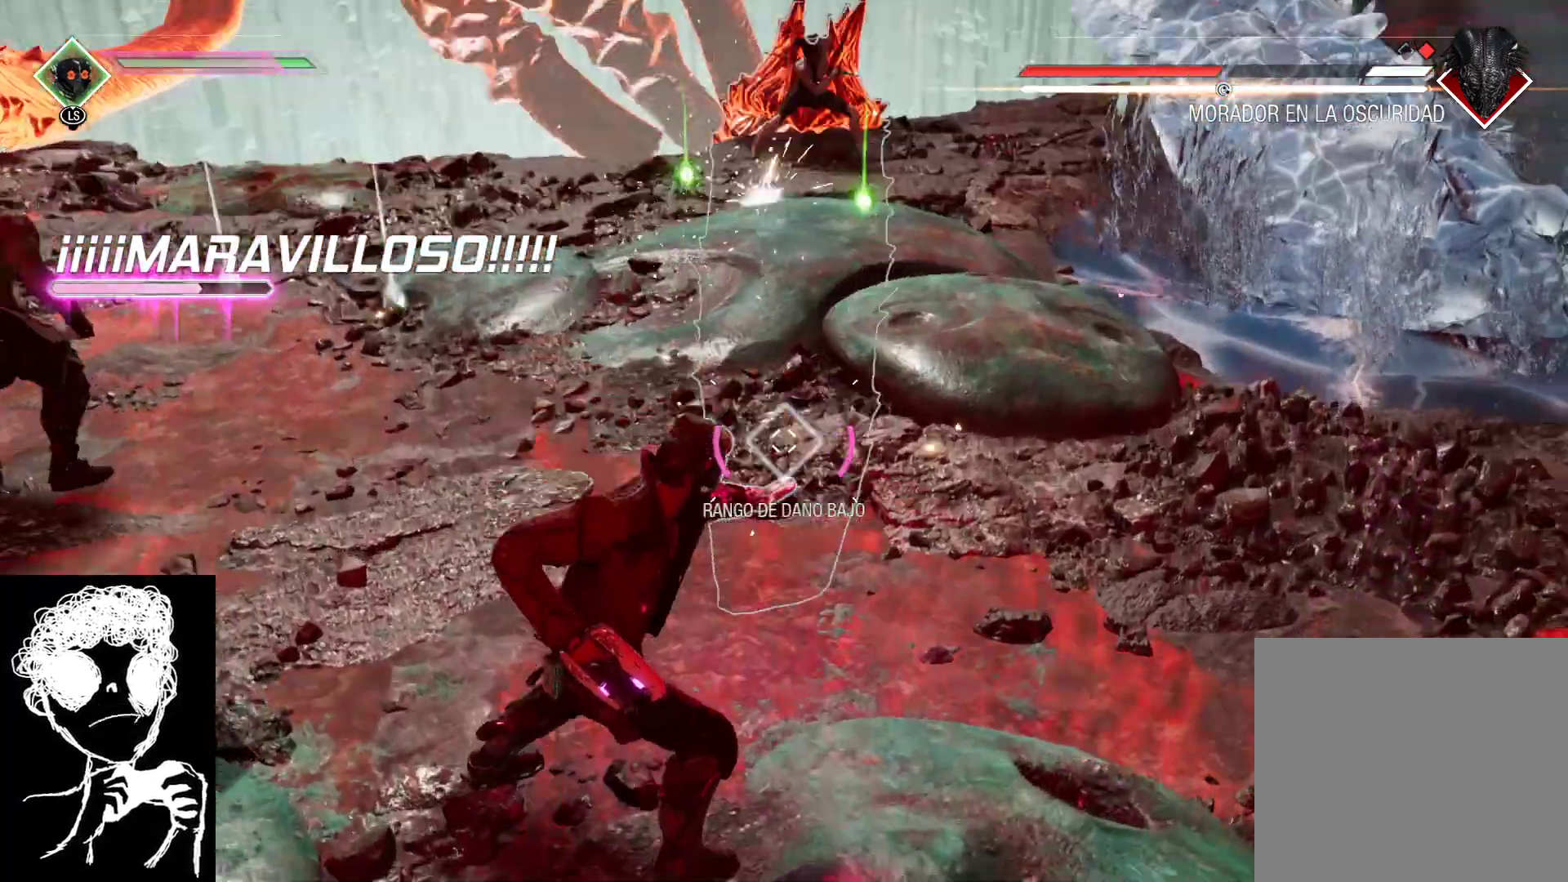
{"buttons": [], "left_stick": "down-left", "right_stick": "center", "events": [[183, "R2", "up"], [283, "L2", "up"], [300, "left_stick", "down-left"], [350, "A", "down"], [483, "A", "up"]]}
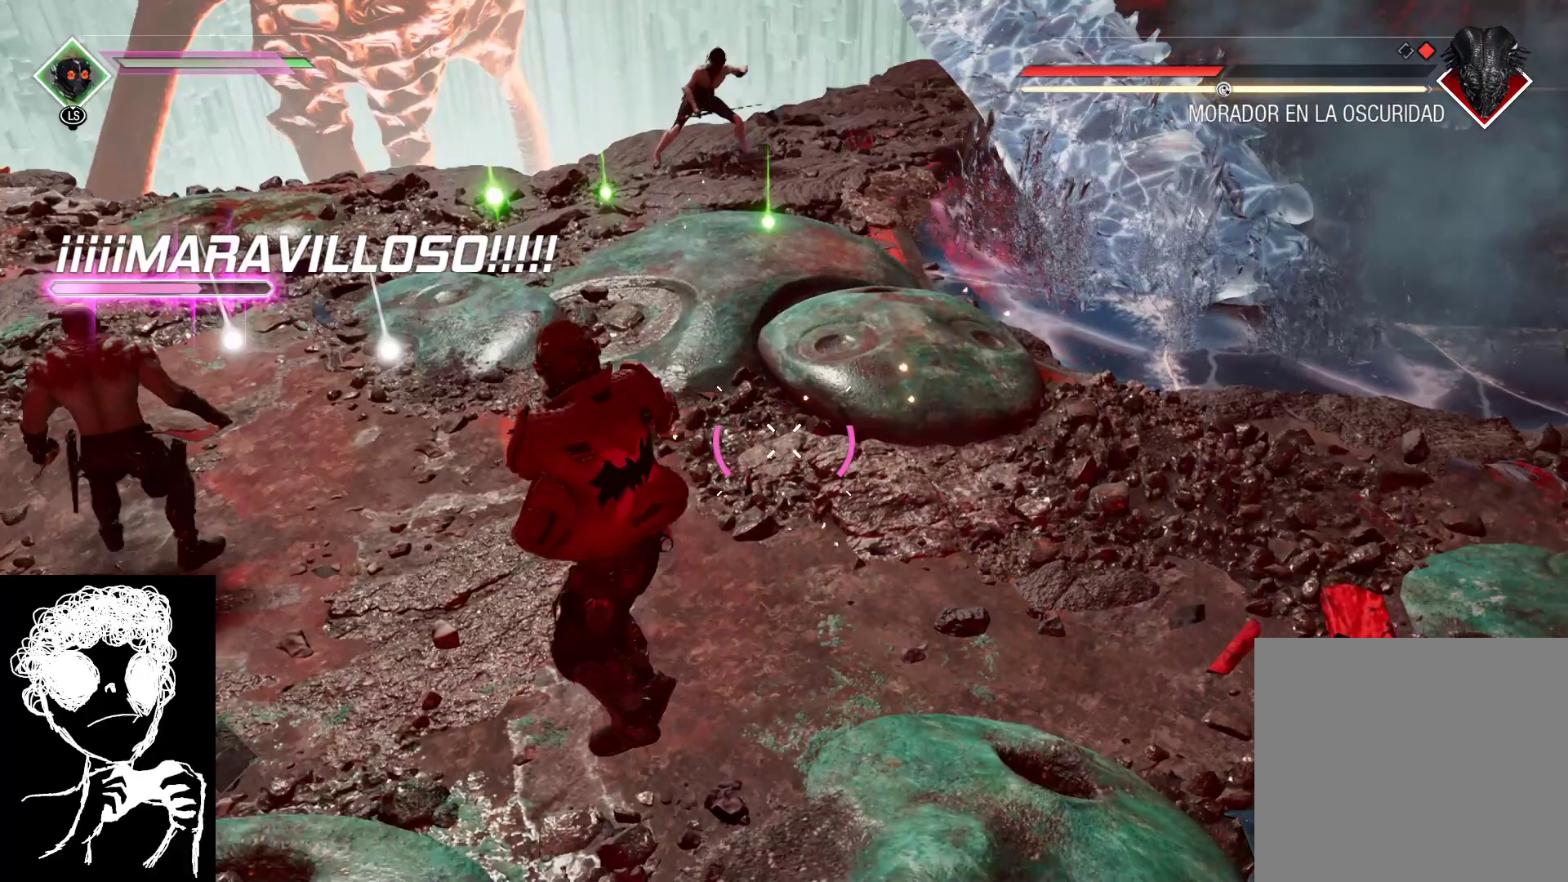
{"buttons": ["B"], "left_stick": "down-left", "right_stick": "center", "events": [[217, "right_stick", "up"], [383, "right_stick", "center"], [433, "B", "down"]]}
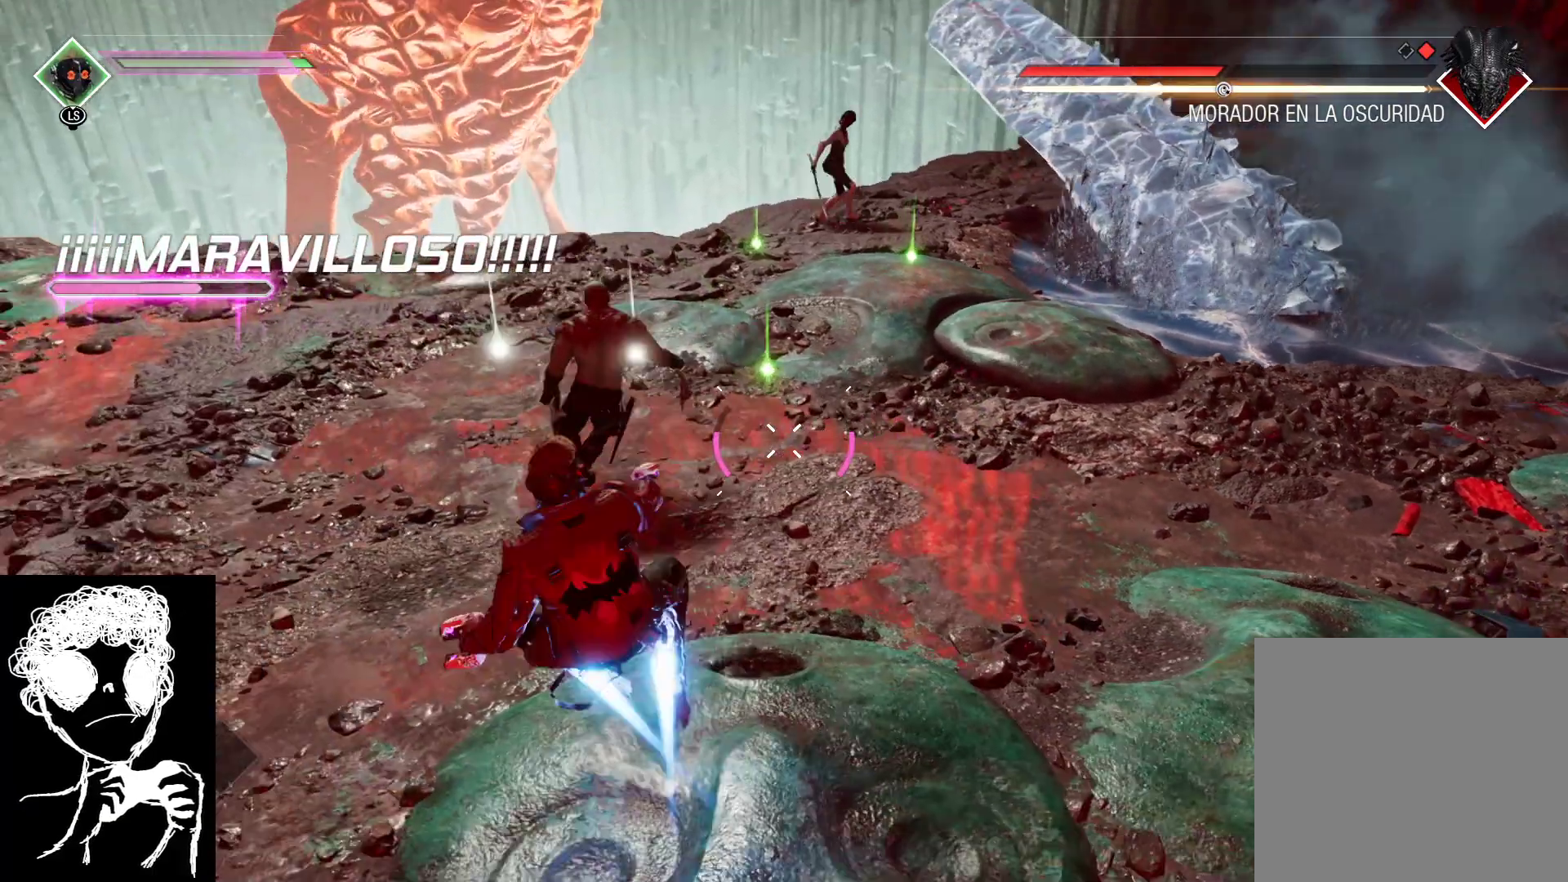
{"buttons": [], "left_stick": "down", "right_stick": "up", "events": [[67, "B", "up"], [250, "right_stick", "up"], [400, "left_stick", "down"]]}
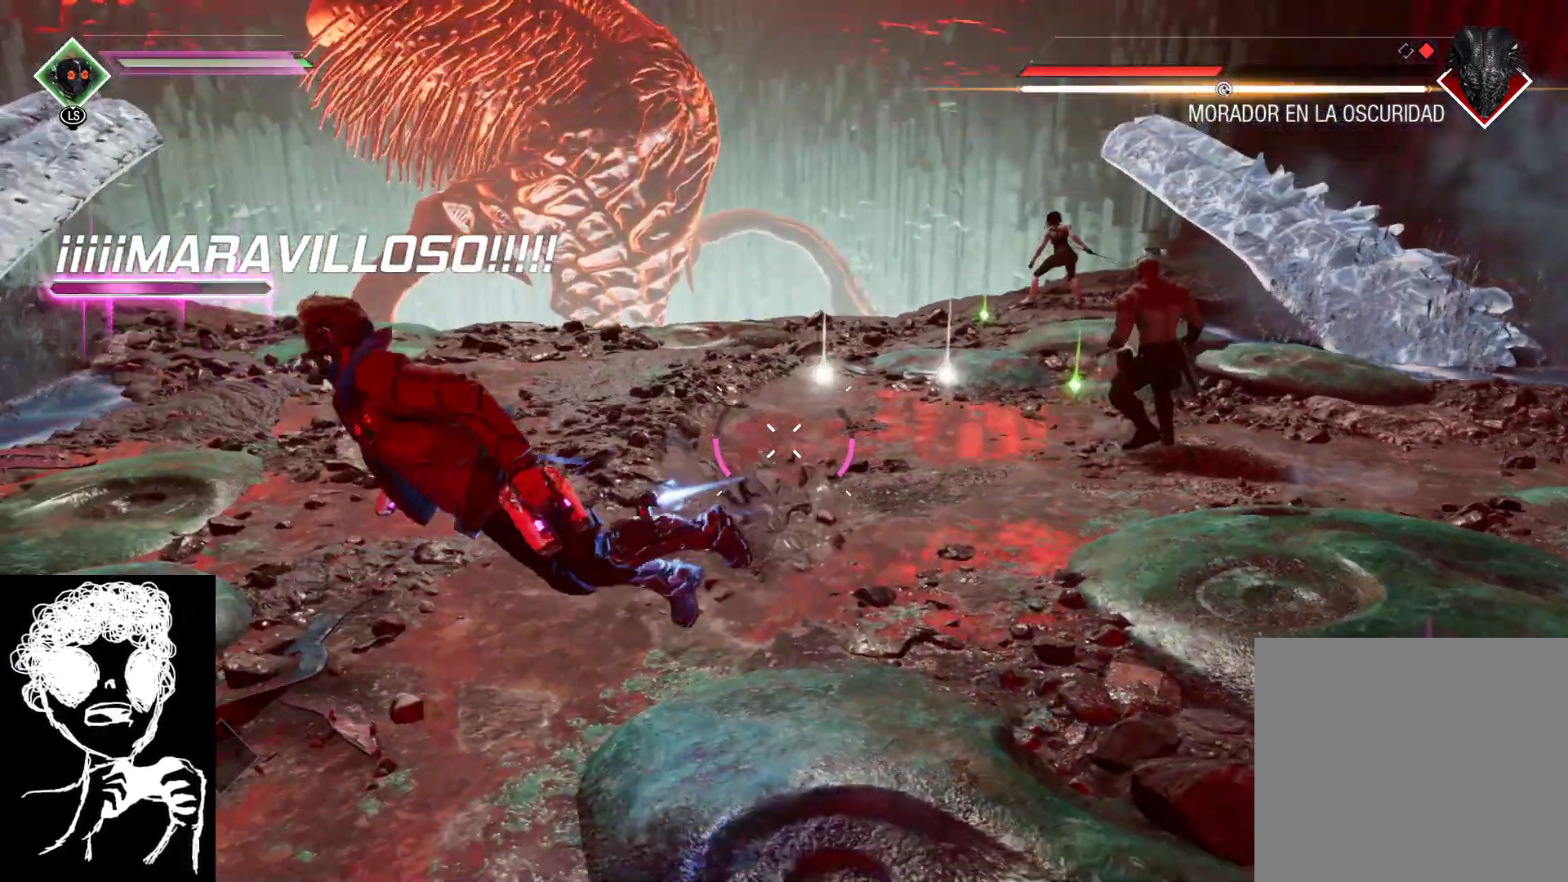
{"buttons": [], "left_stick": "down-right", "right_stick": "up", "events": [[17, "right_stick", "up-left"], [350, "right_stick", "up"], [433, "left_stick", "down-right"]]}
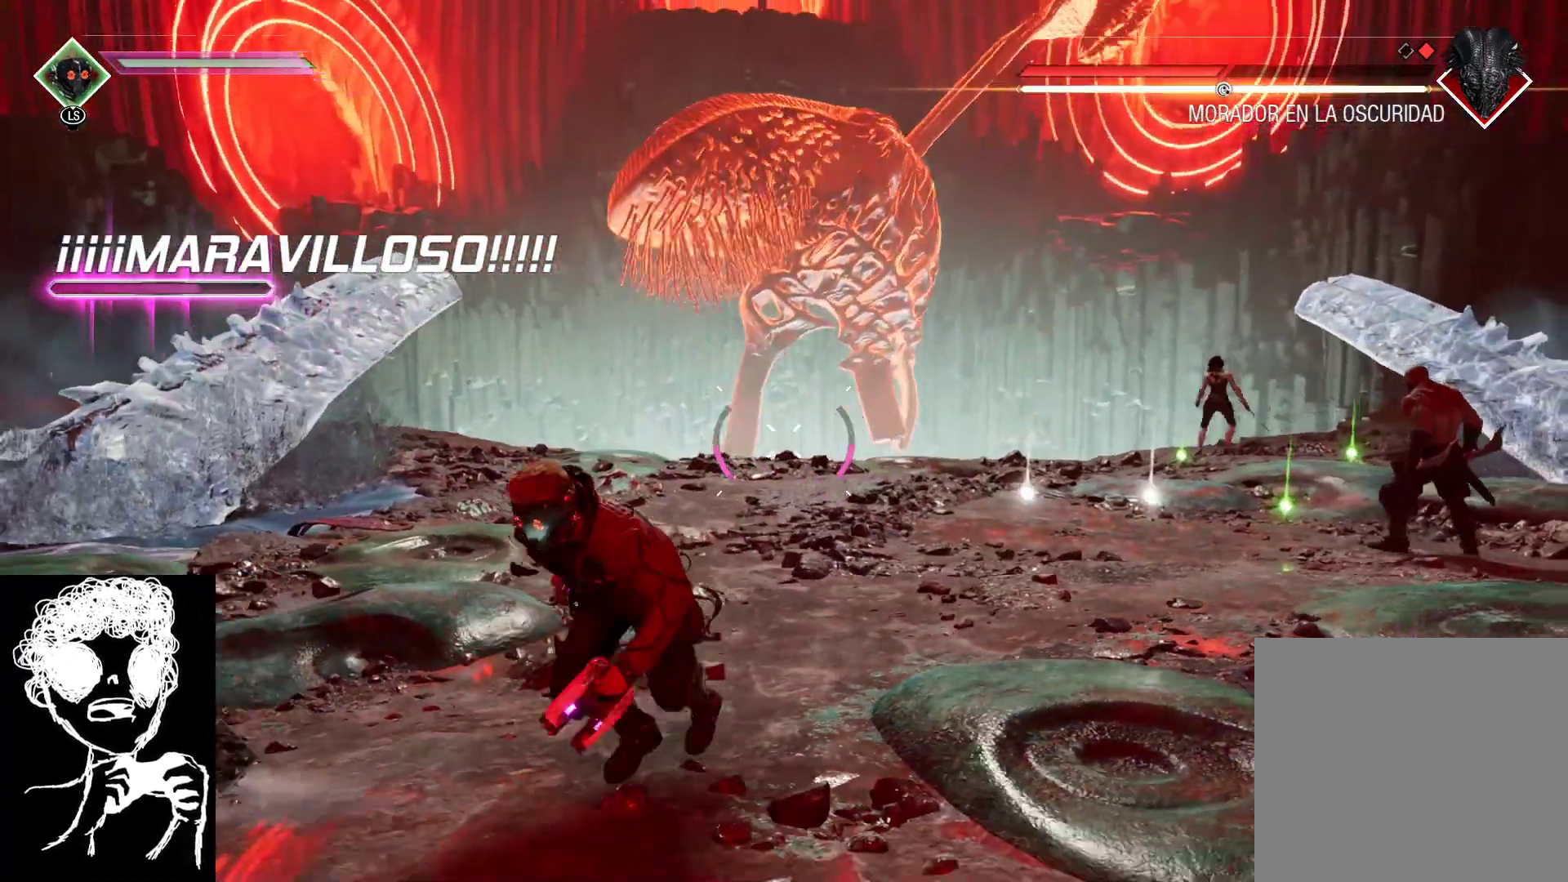
{"buttons": [], "left_stick": "up-left", "right_stick": "up-right", "events": [[67, "left_stick", "down-left"], [67, "right_stick", "center"], [267, "left_stick", "up-left"], [367, "right_stick", "up-right"]]}
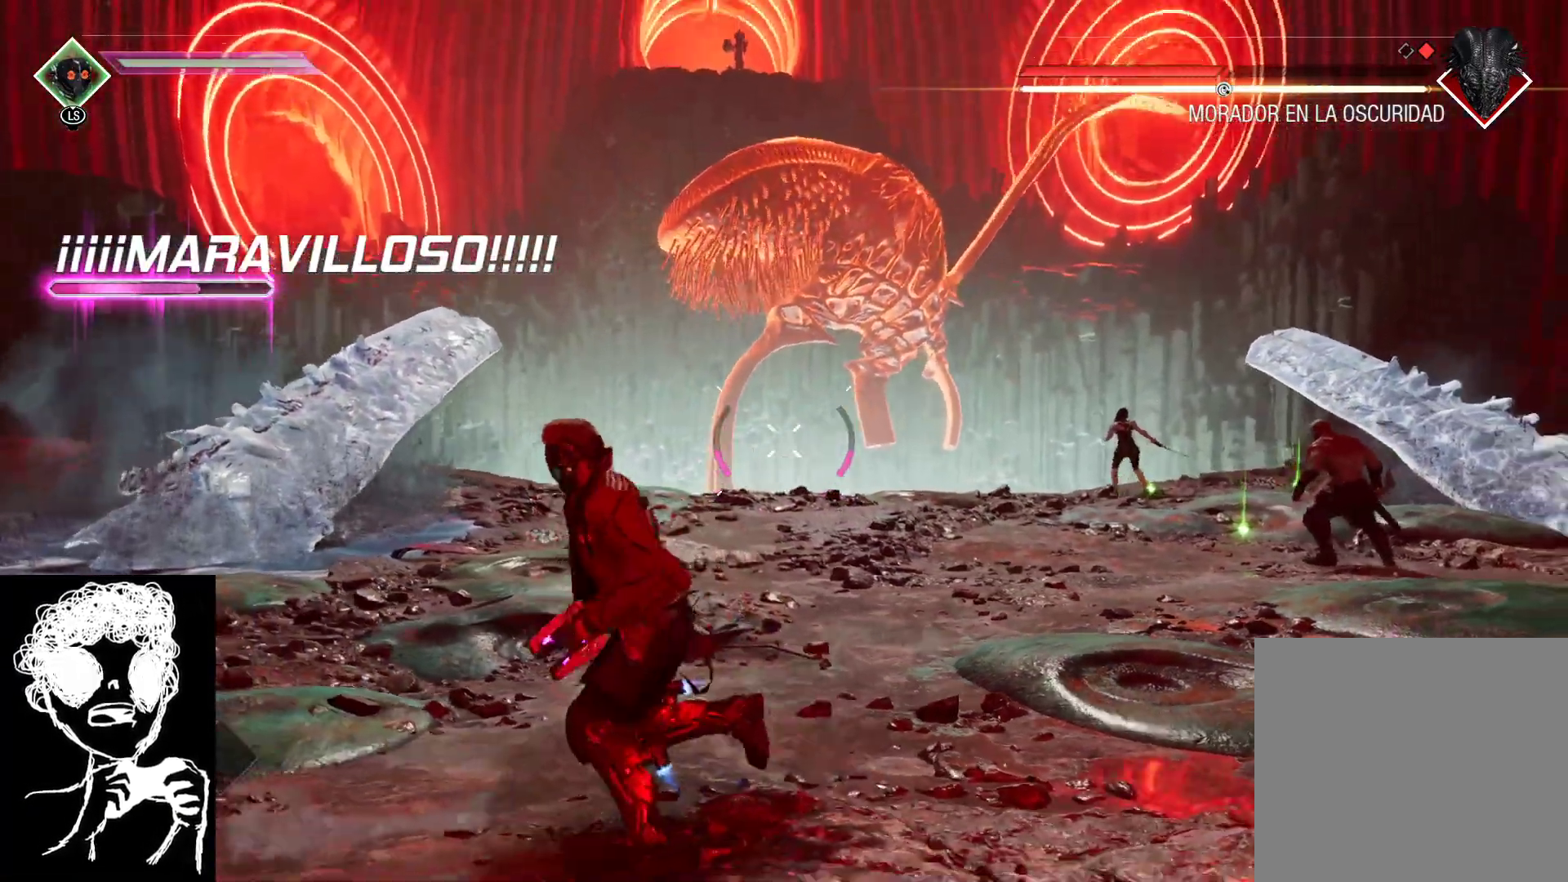
{"buttons": [], "left_stick": "up-left", "right_stick": "center", "events": [[250, "right_stick", "center"]]}
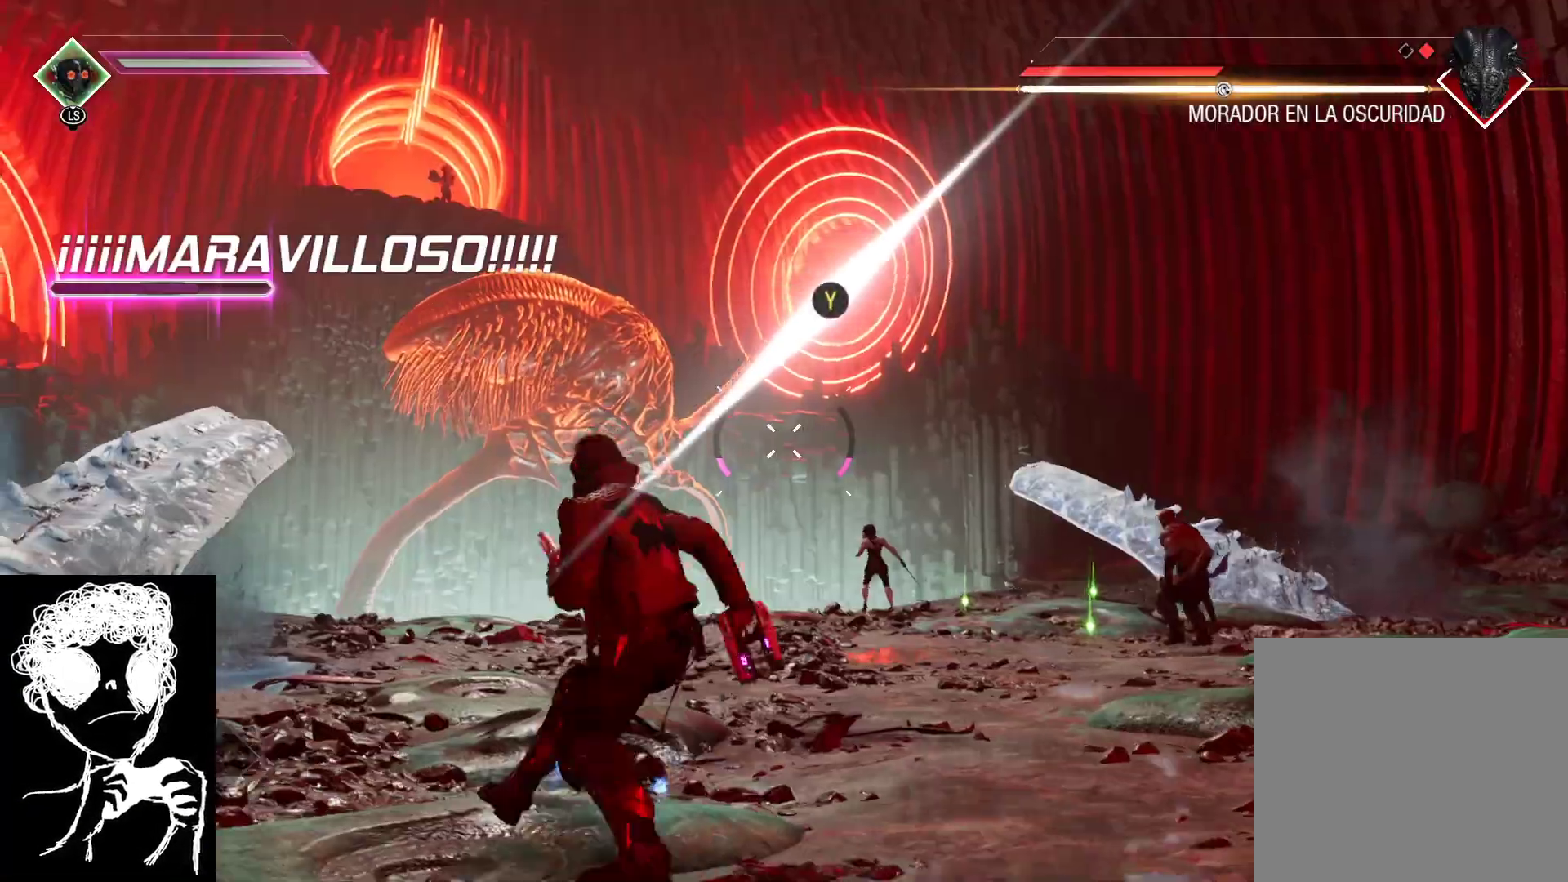
{"buttons": ["Y"], "left_stick": "up", "right_stick": "center", "events": [[217, "left_stick", "up"], [300, "Y", "down"]]}
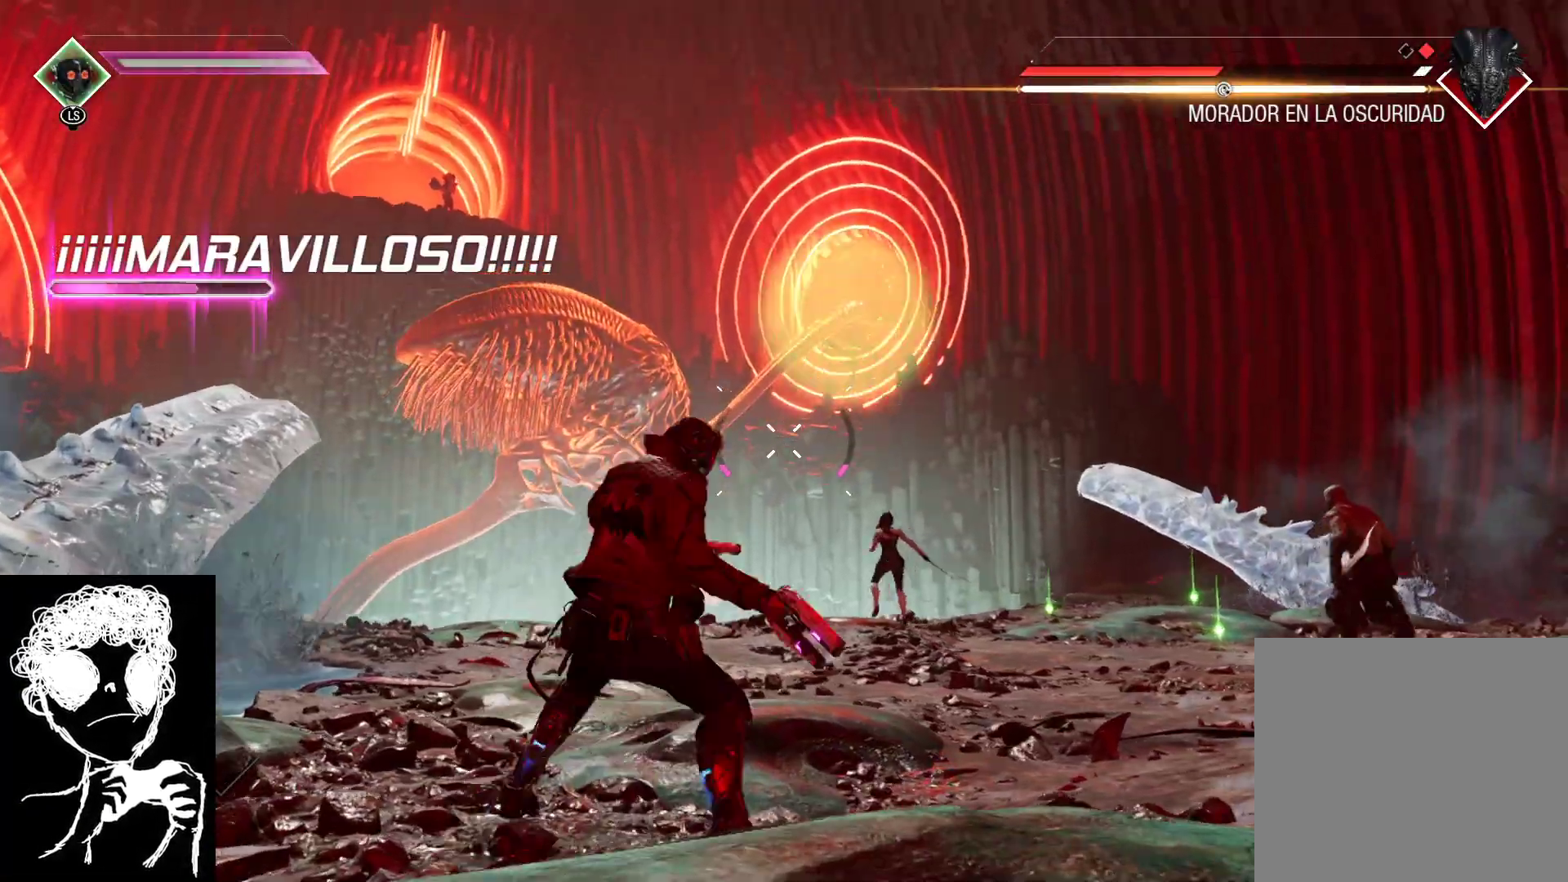
{"buttons": ["Y"], "left_stick": "center", "right_stick": "center", "events": [[183, "left_stick", "center"]]}
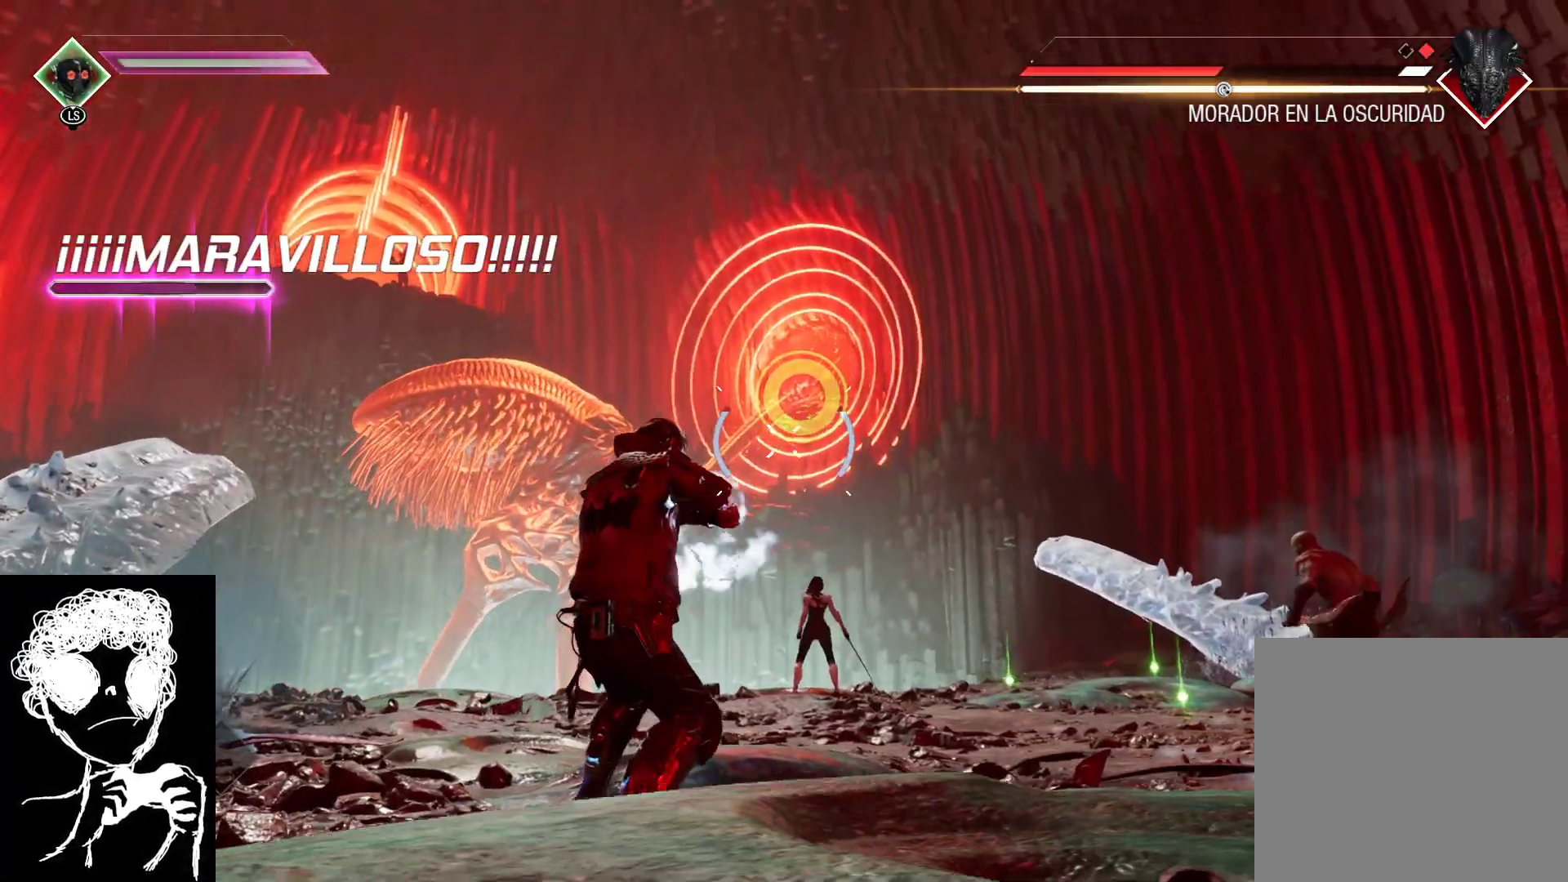
{"buttons": ["Y"], "left_stick": "center", "right_stick": "center", "events": []}
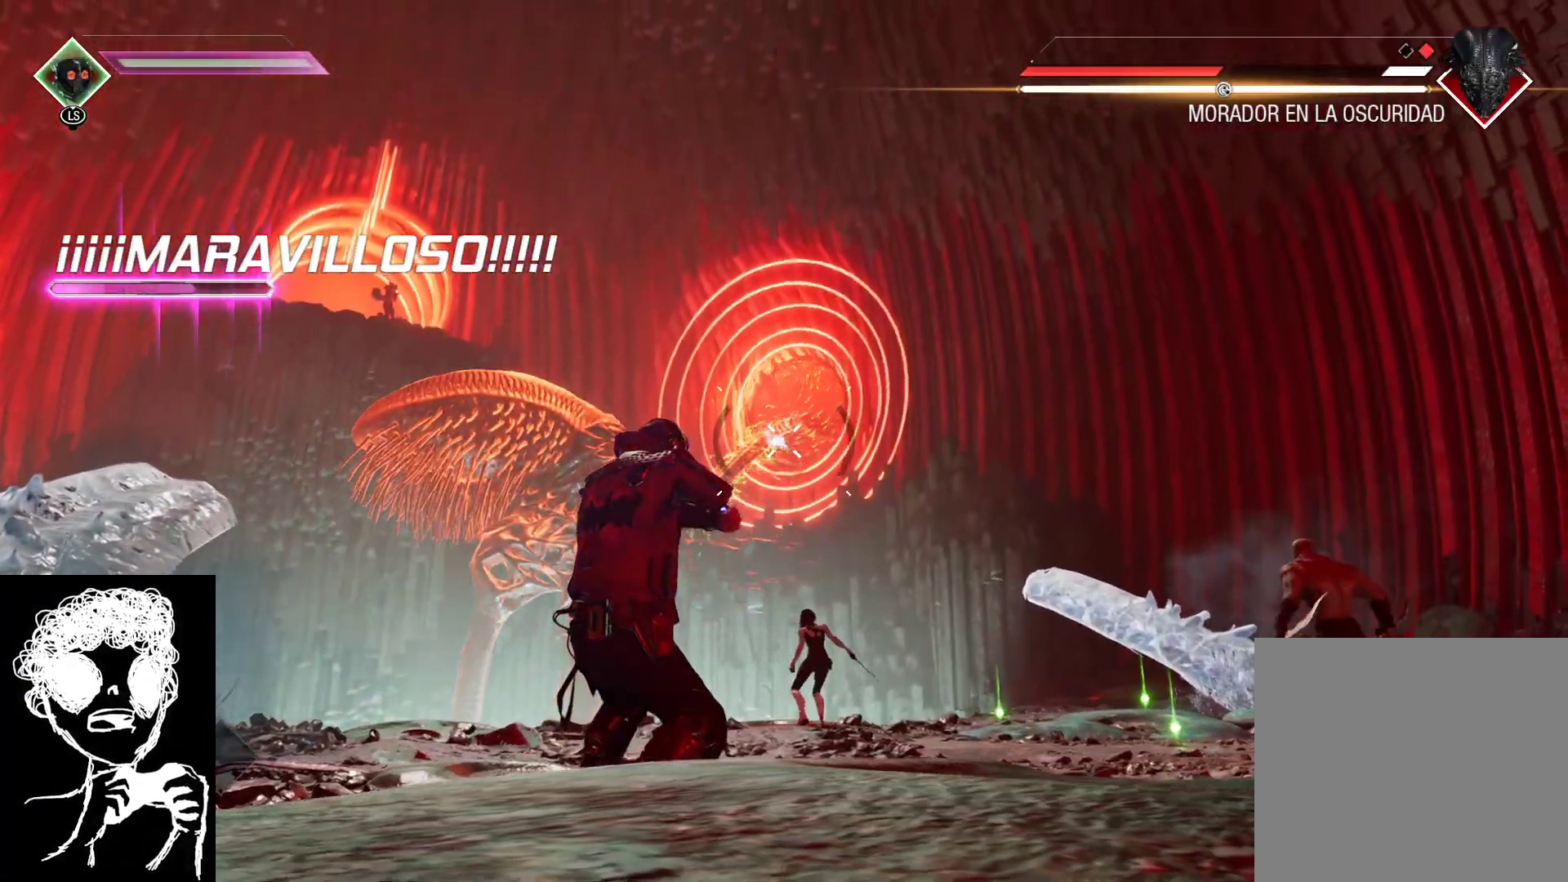
{"buttons": ["Y"], "left_stick": "center", "right_stick": "center", "events": []}
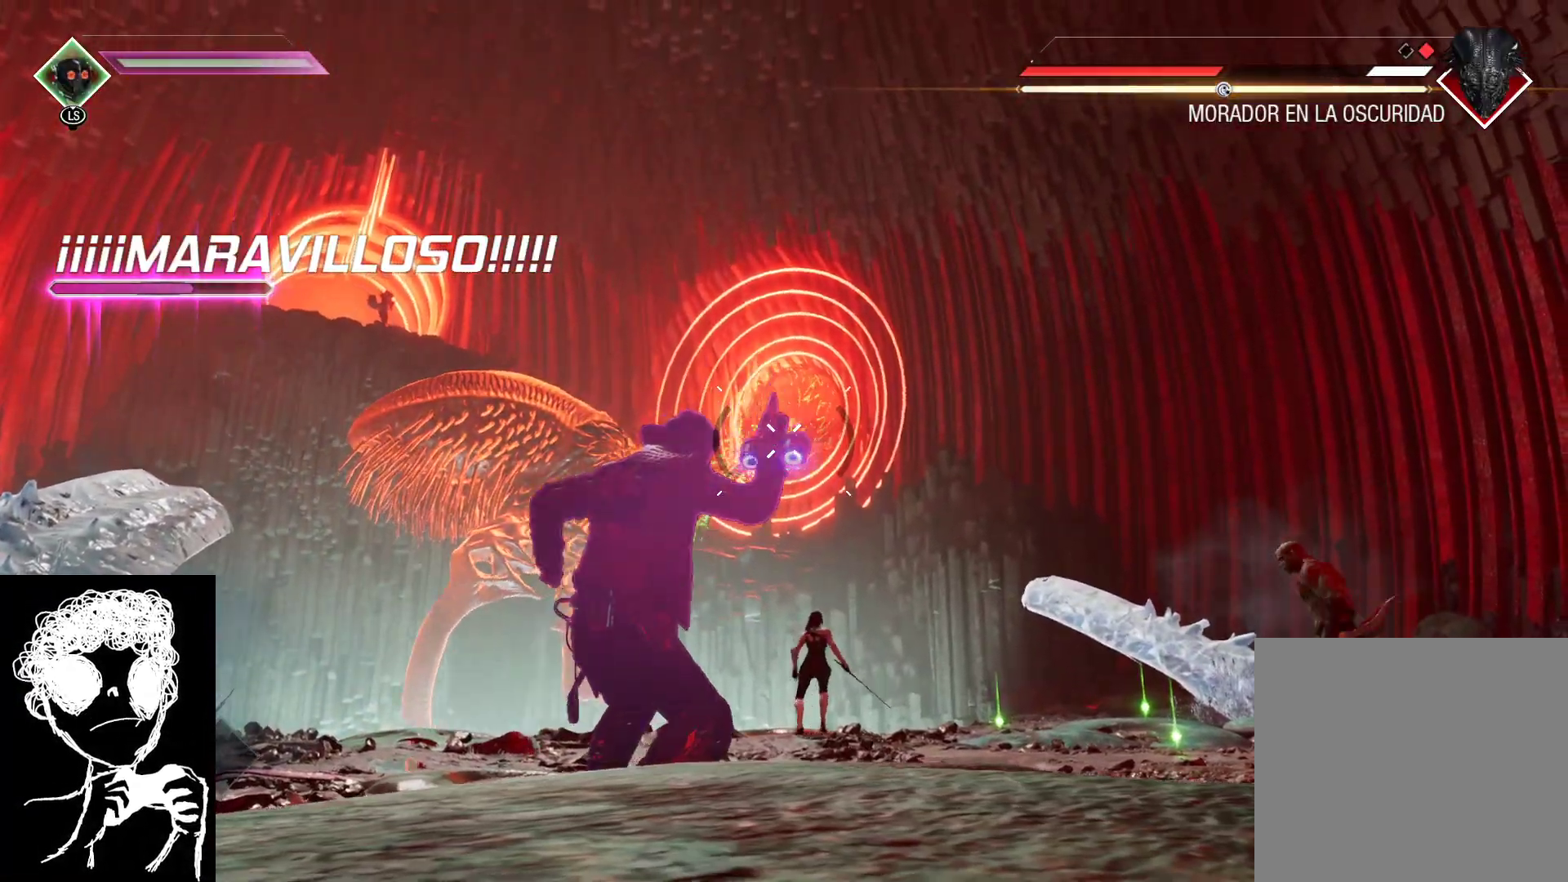
{"buttons": ["Y"], "left_stick": "center", "right_stick": "center", "events": []}
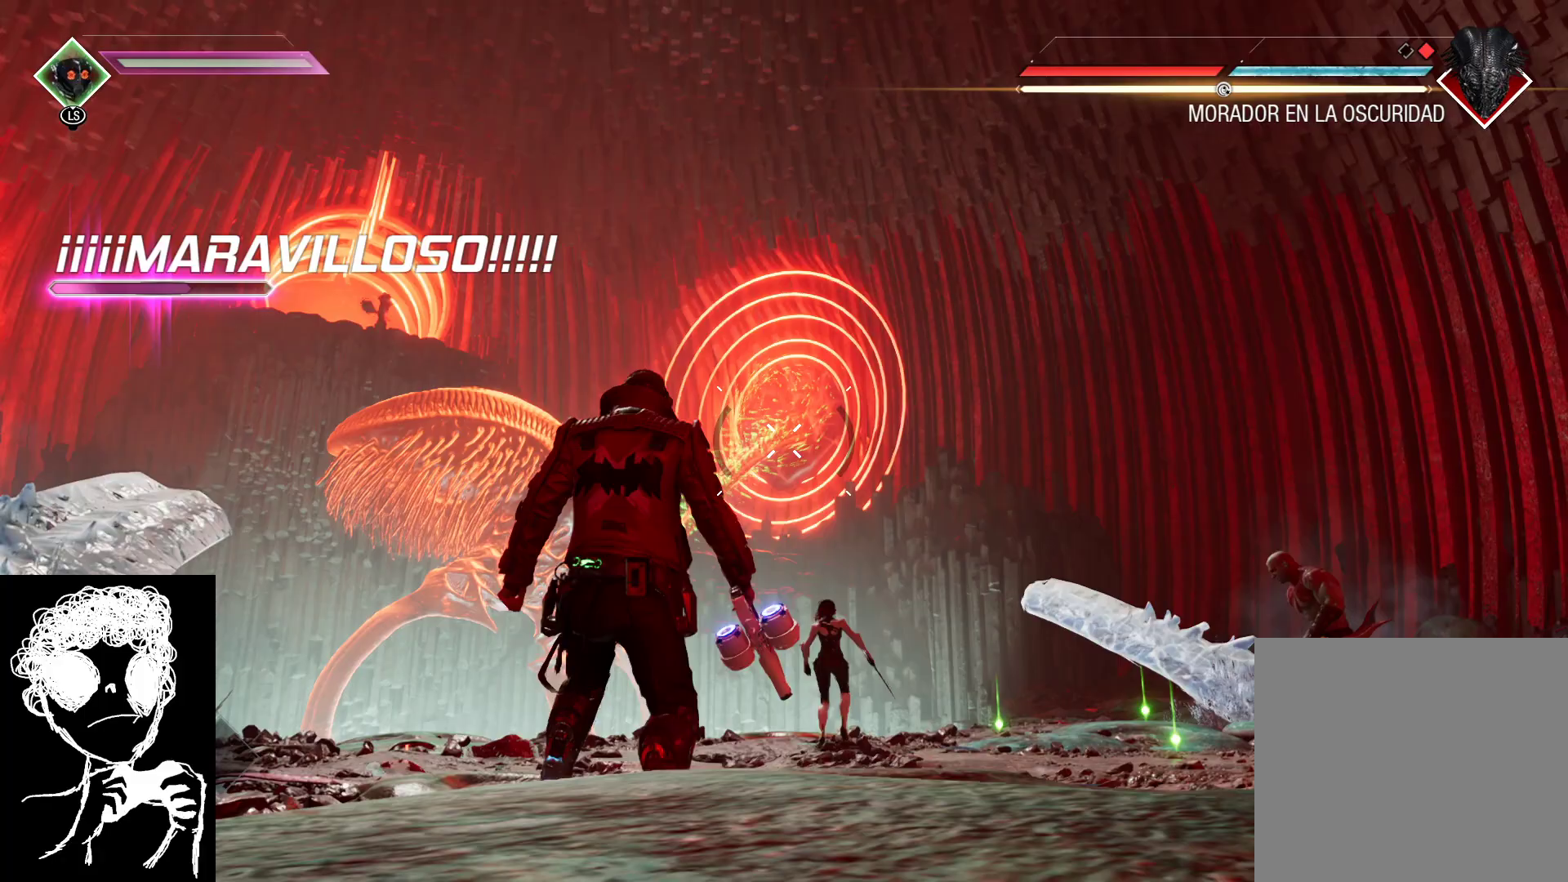
{"buttons": [], "left_stick": "center", "right_stick": "center", "events": [[400, "Y", "up"]]}